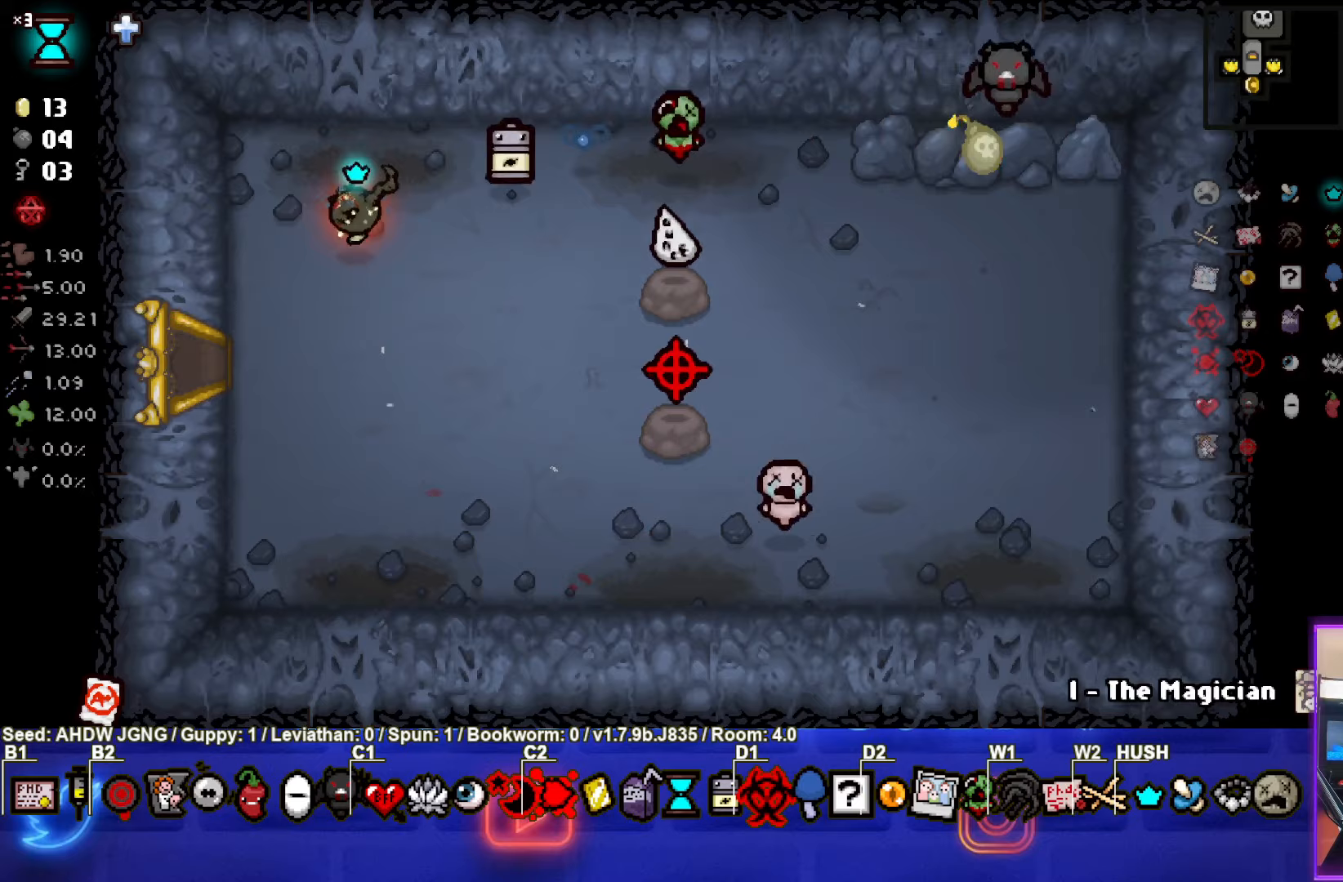
Gameplay with a controller (PlayStation layout); each line is a JSON object with the inputs held at the frame after it. "events" lists button and stick changes between this image and that frame as [ms after this image, input, new state], when the widget could be followed in between. Not read: right_stick.
{"buttons": [], "left_stick": "center", "events": [[200, "left_stick", "down"], [350, "left_stick", "center"]]}
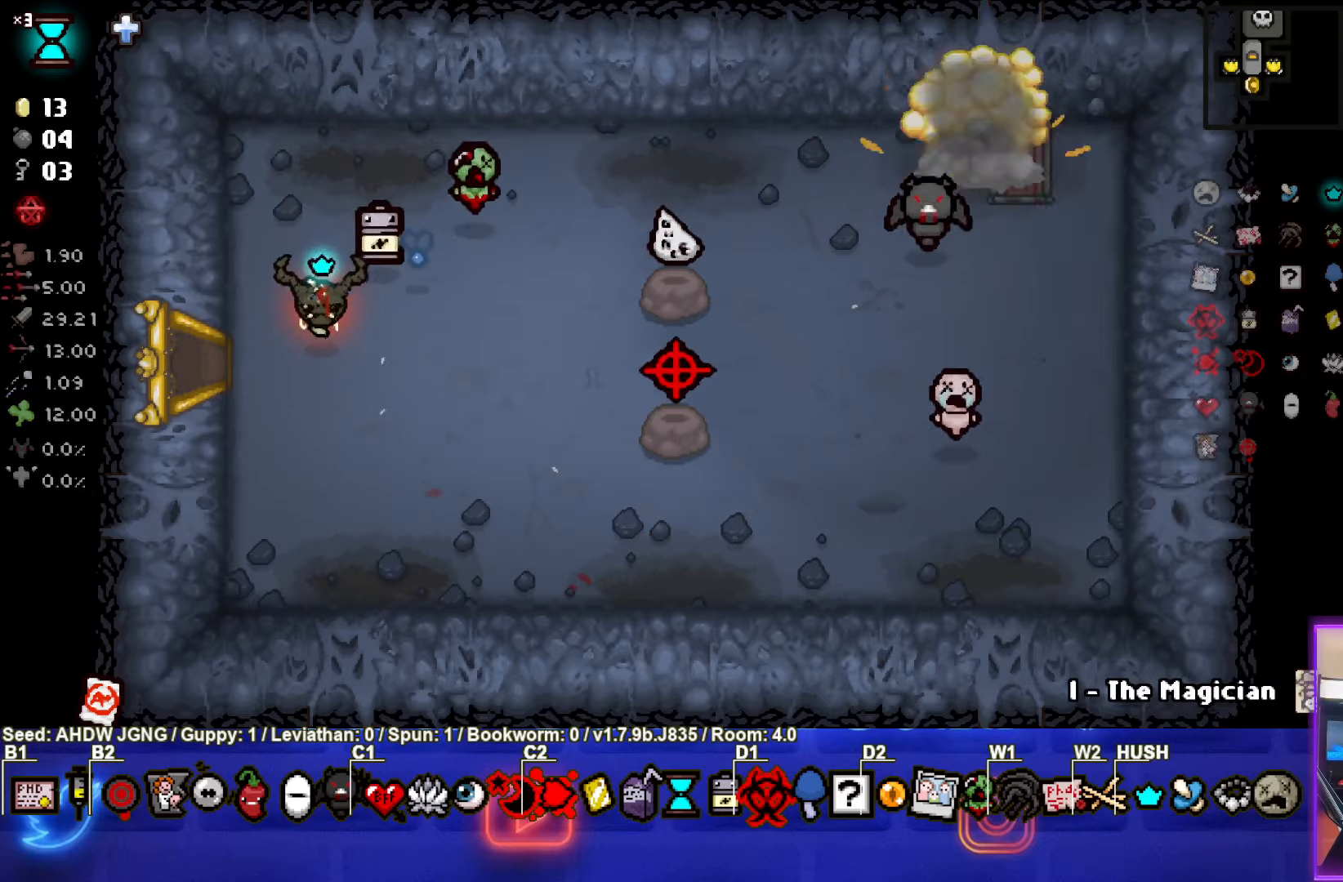
{"buttons": [], "left_stick": "up-right", "events": [[133, "left_stick", "down-left"], [283, "left_stick", "center"], [333, "left_stick", "up-right"]]}
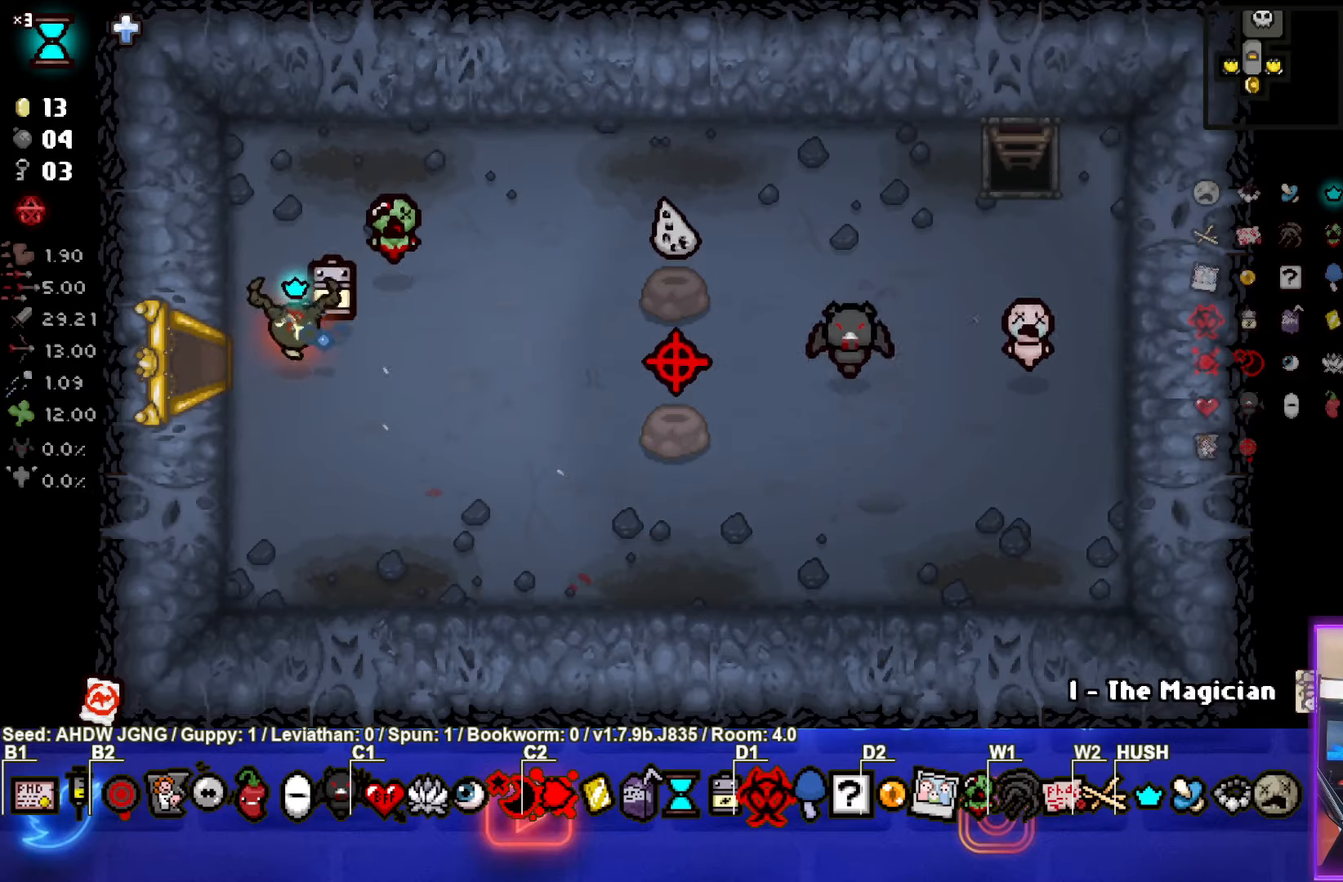
{"buttons": [], "left_stick": "right", "events": [[400, "left_stick", "right"]]}
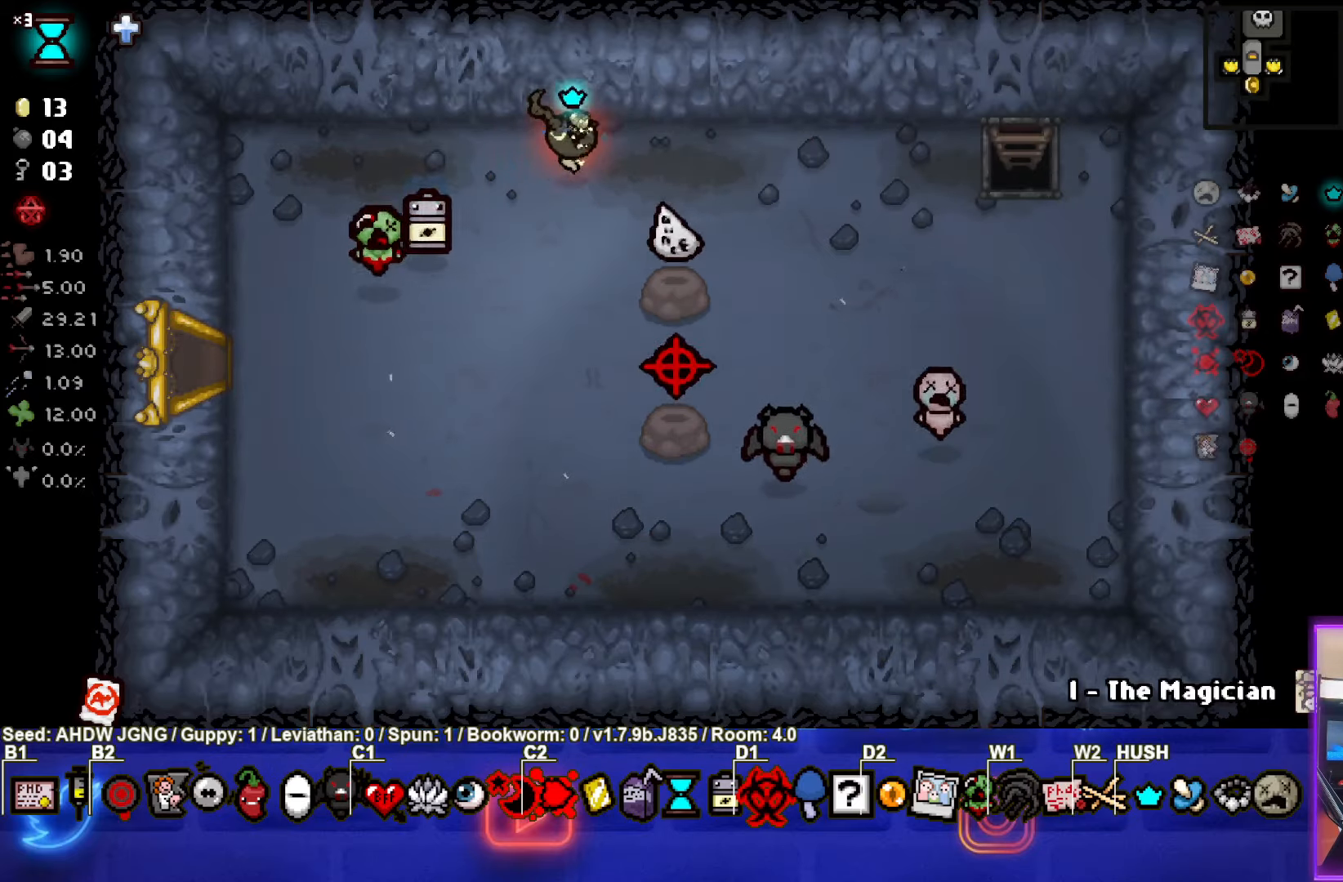
{"buttons": [], "left_stick": "right", "events": []}
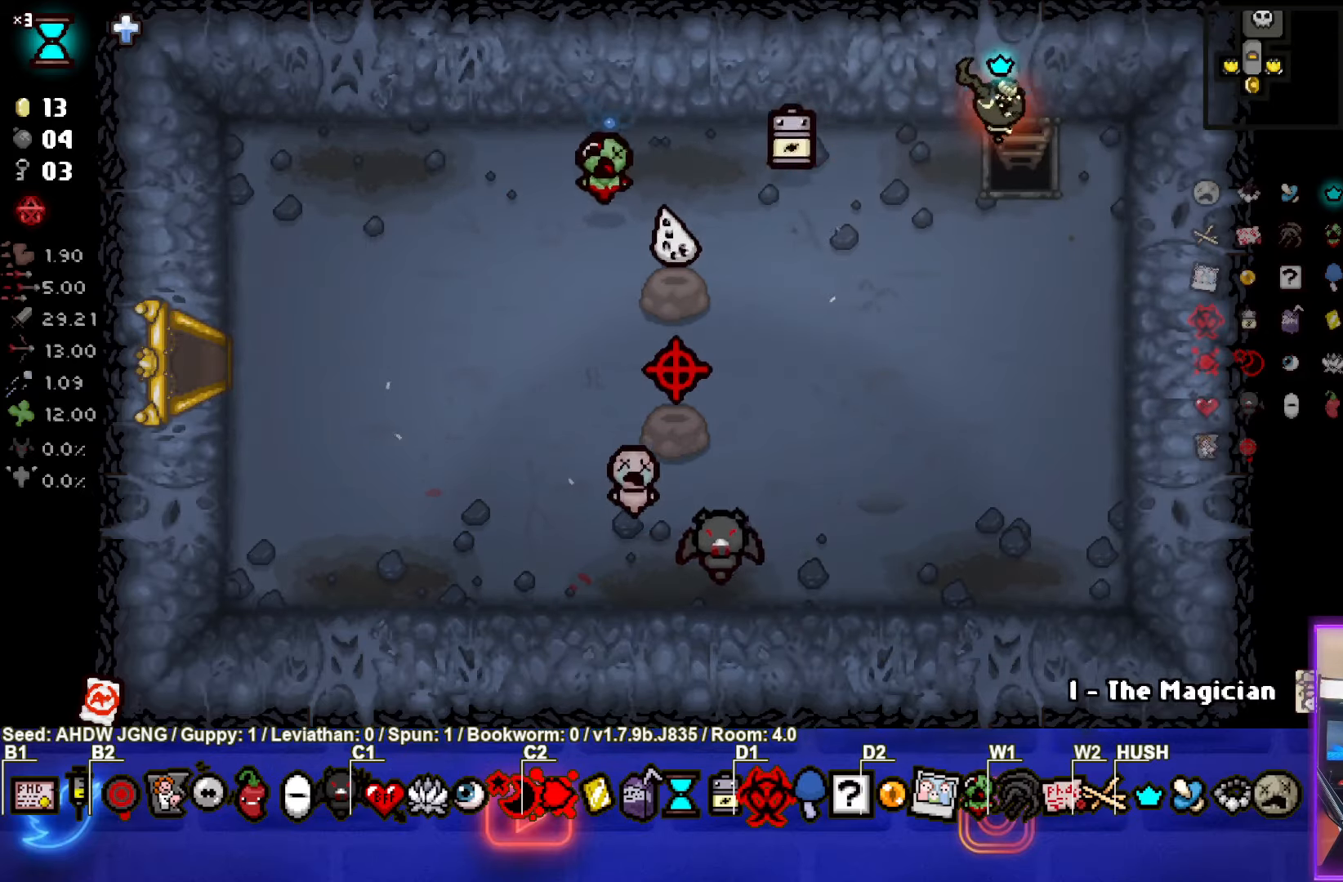
{"buttons": [], "left_stick": "center", "events": [[67, "left_stick", "center"]]}
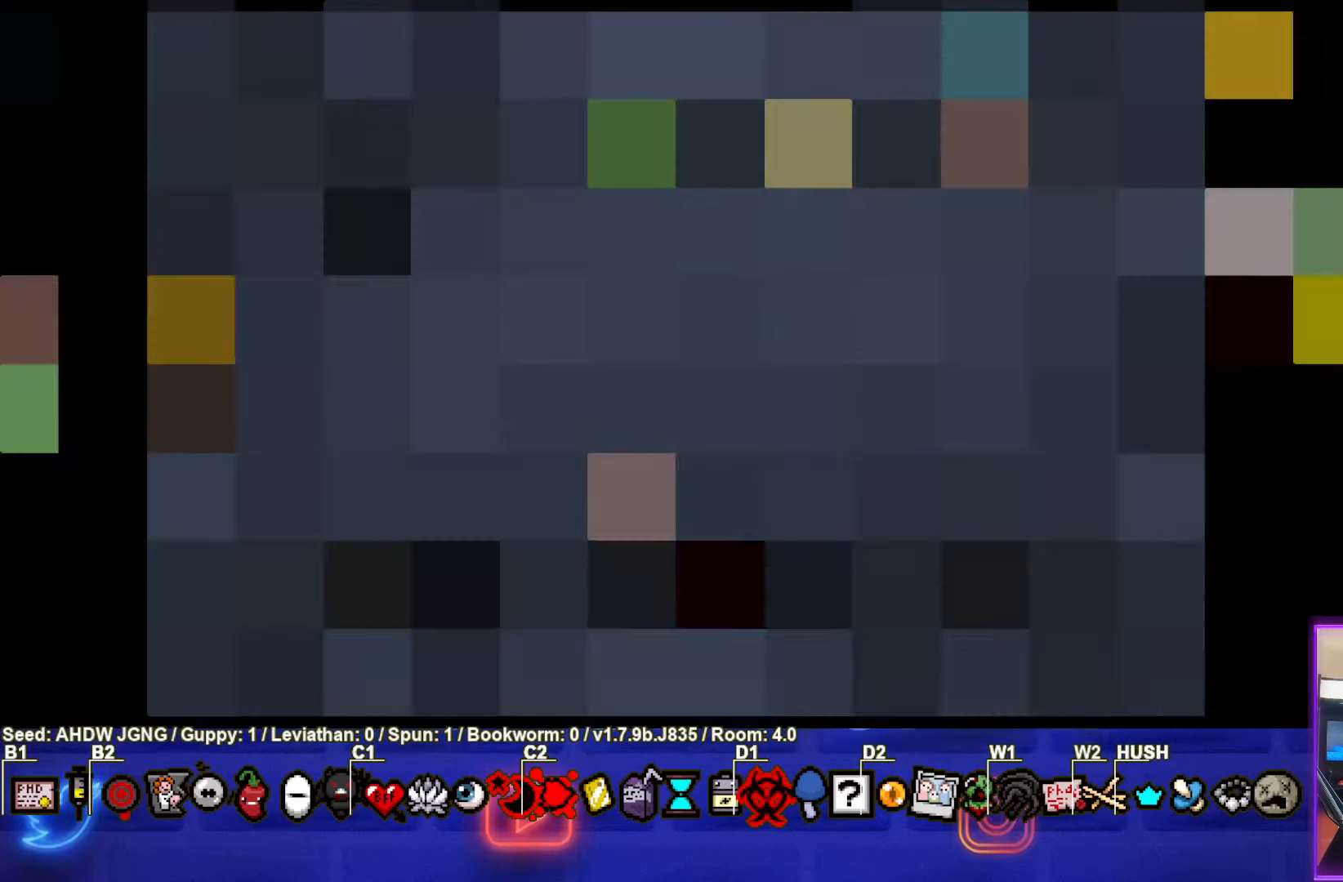
{"buttons": [], "left_stick": "center", "events": []}
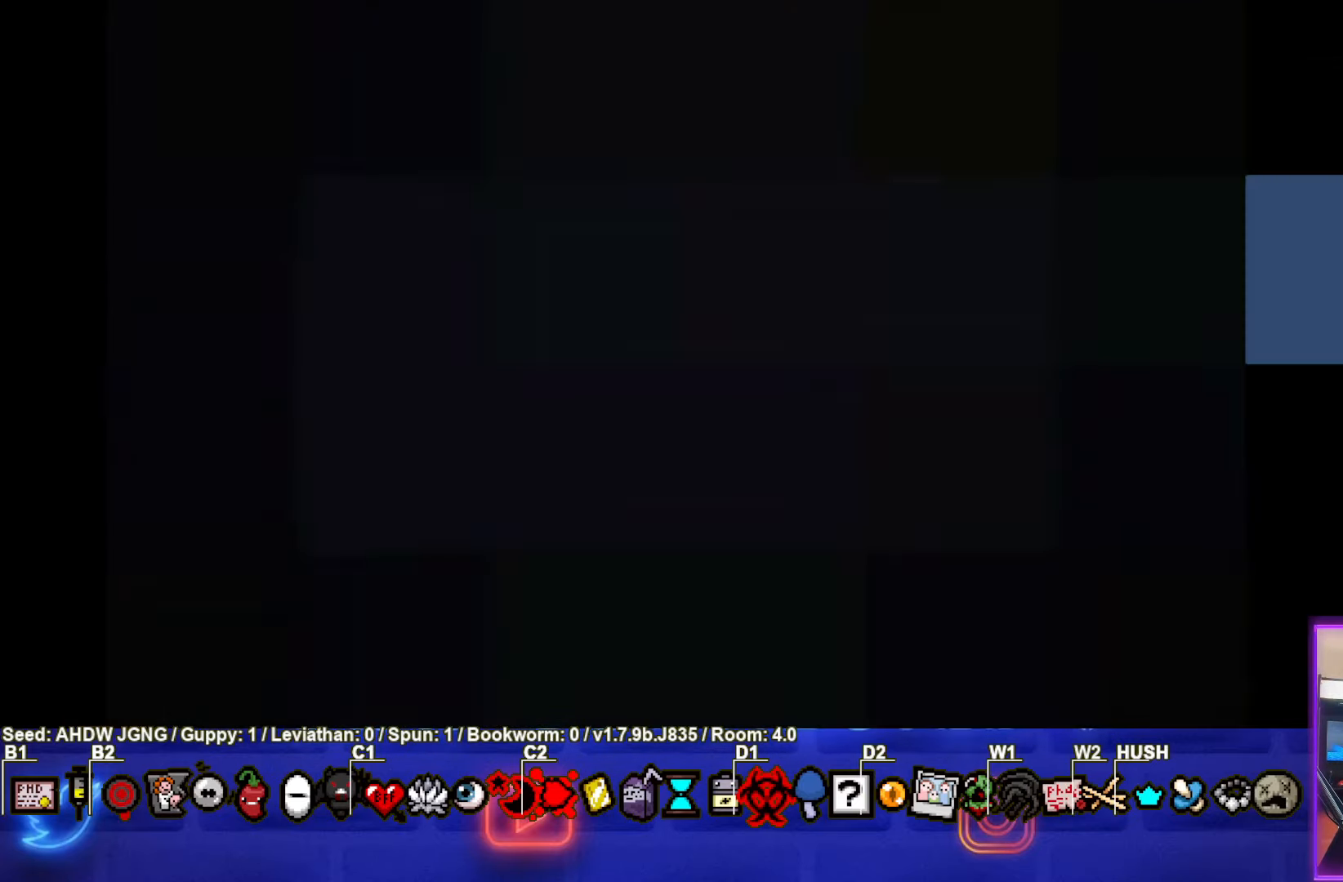
{"buttons": [], "left_stick": "center", "events": []}
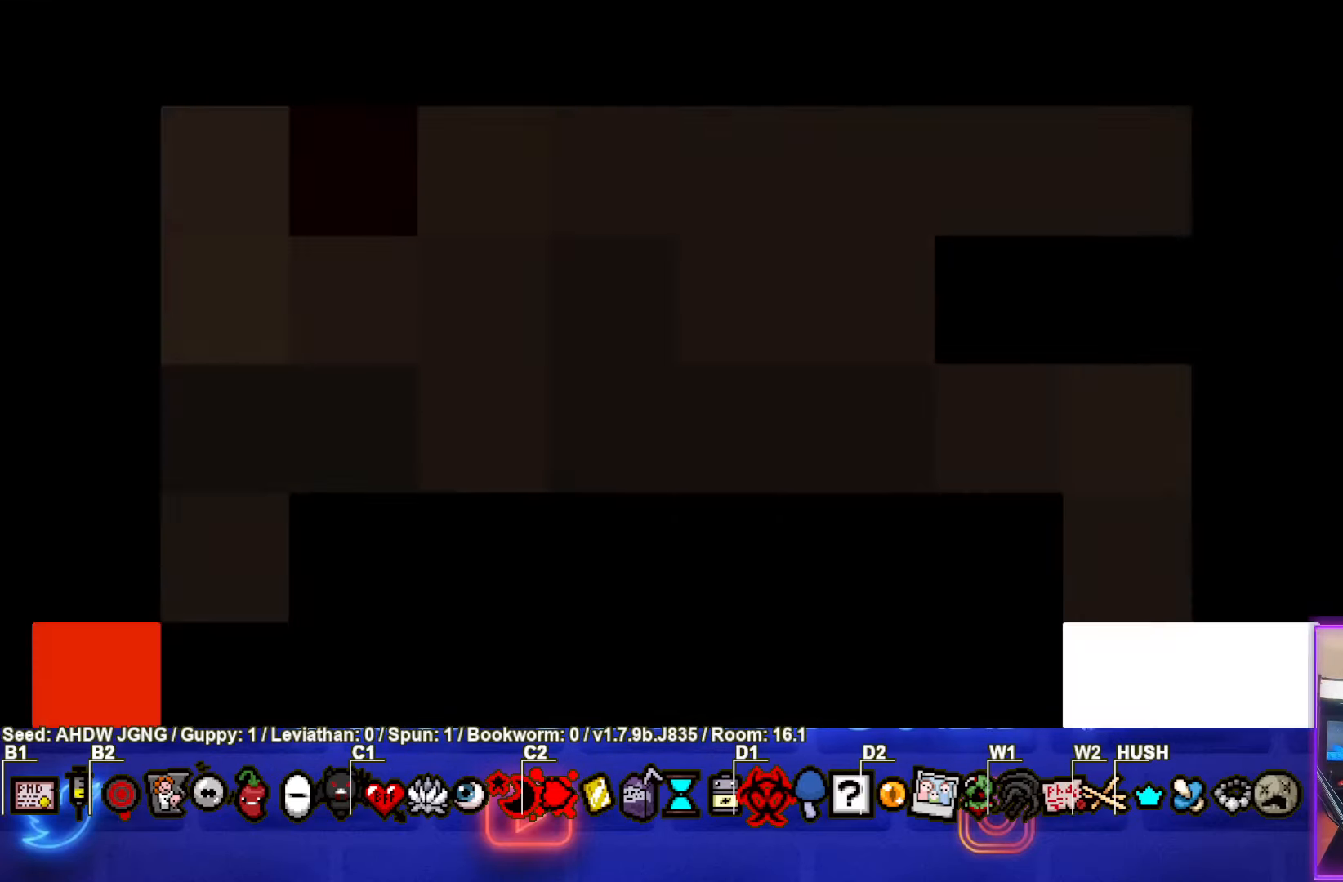
{"buttons": [], "left_stick": "down", "events": [[433, "left_stick", "down"]]}
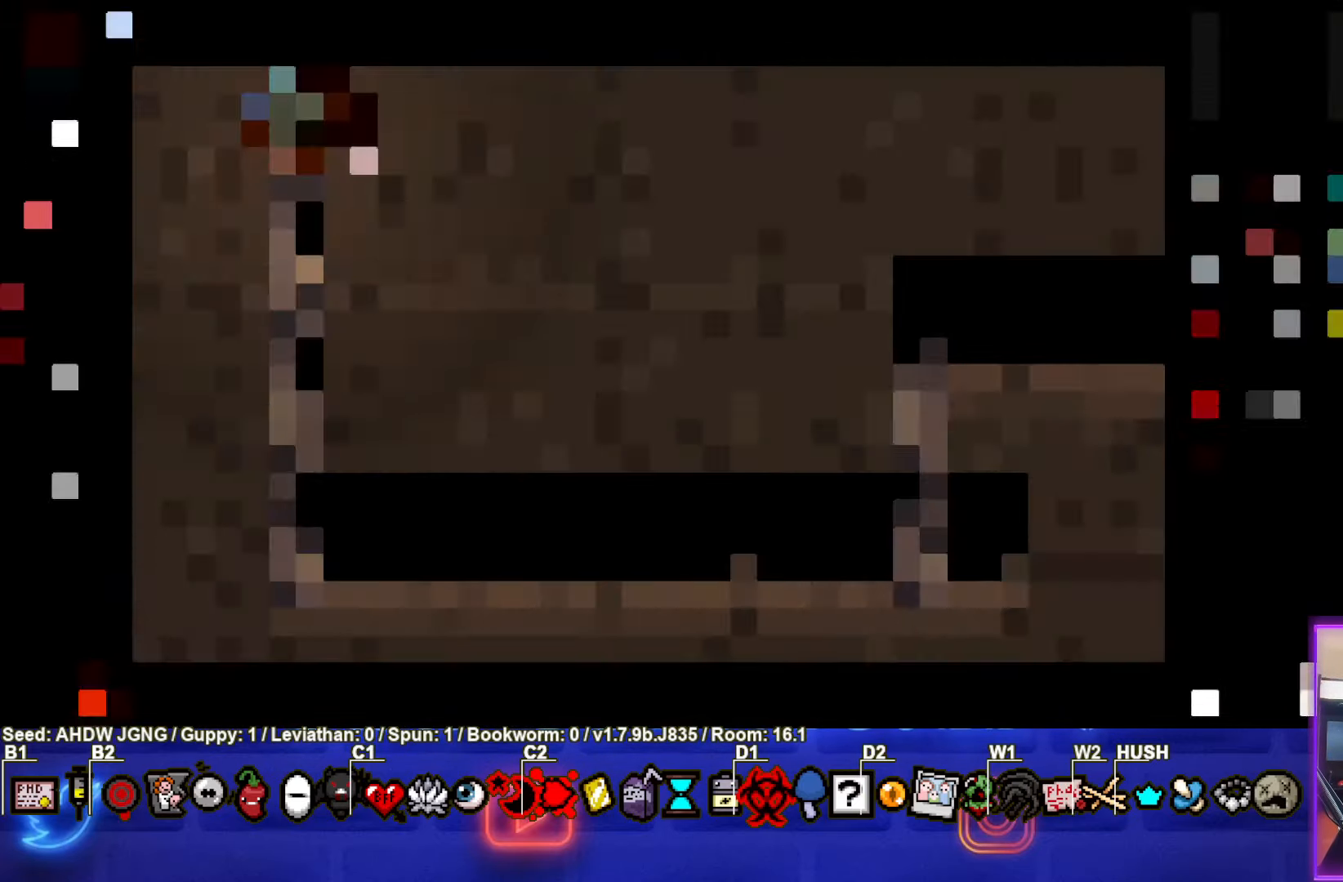
{"buttons": [], "left_stick": "down", "events": []}
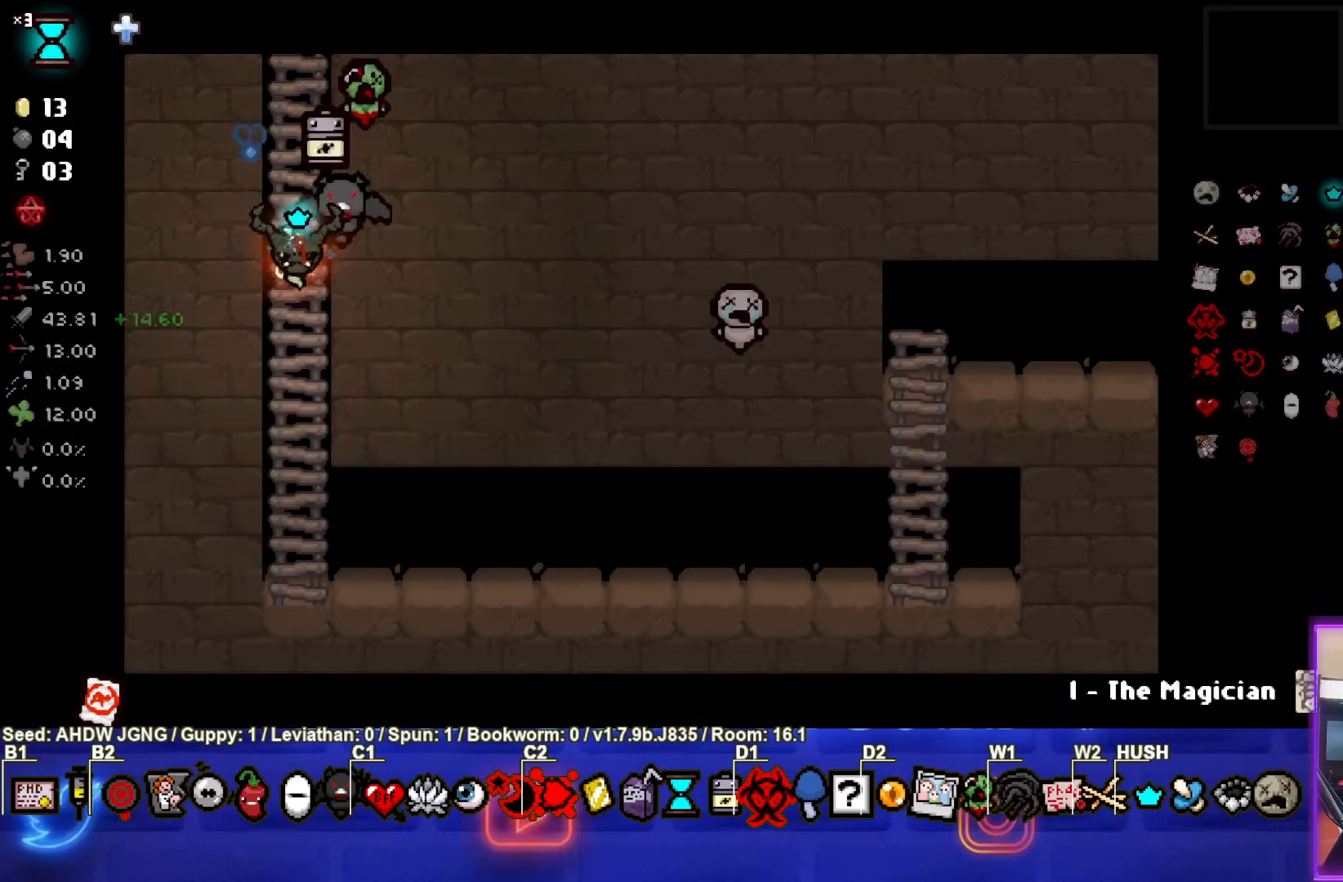
{"buttons": [], "left_stick": "right", "events": [[250, "left_stick", "down-right"], [350, "left_stick", "right"]]}
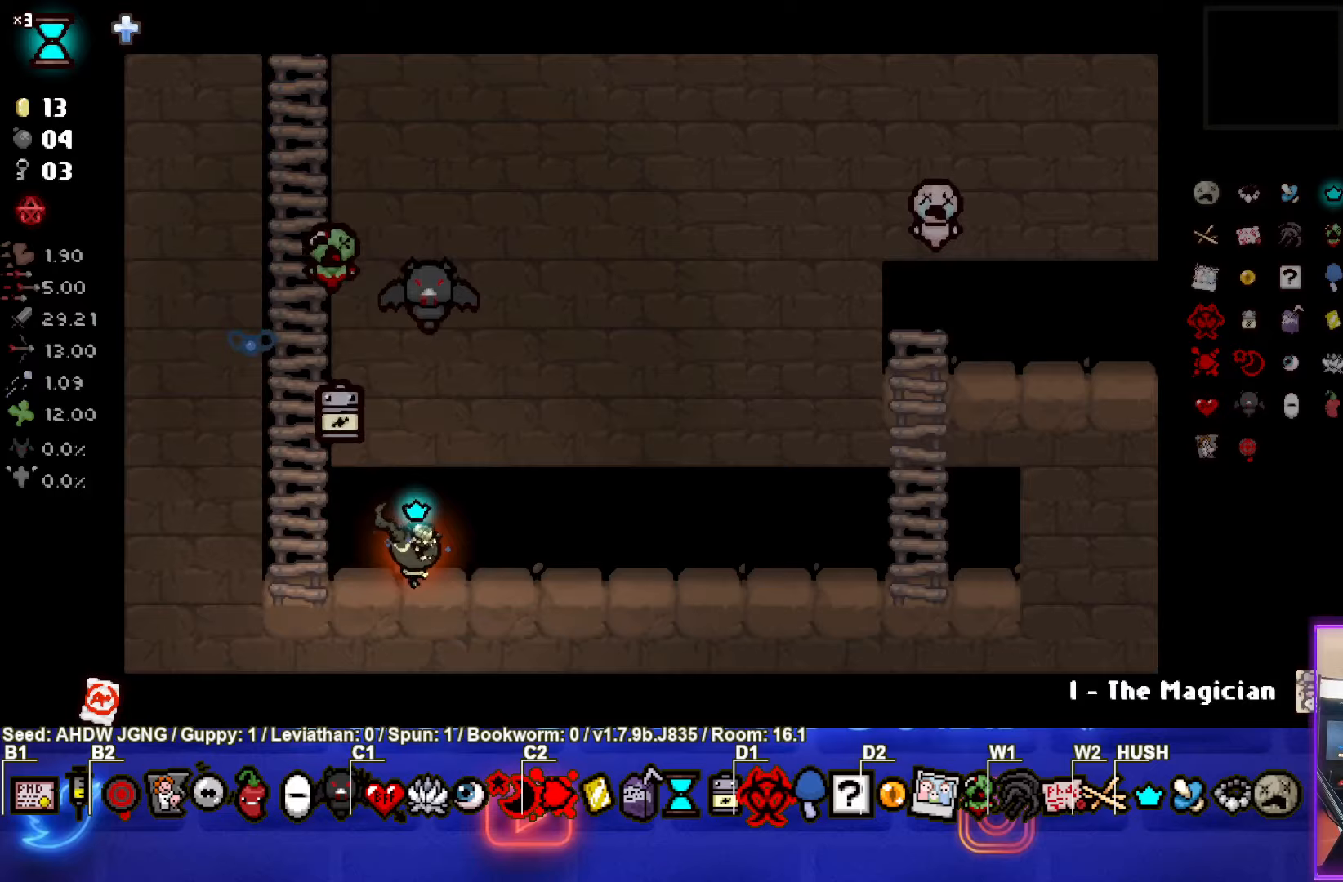
{"buttons": [], "left_stick": "right", "events": []}
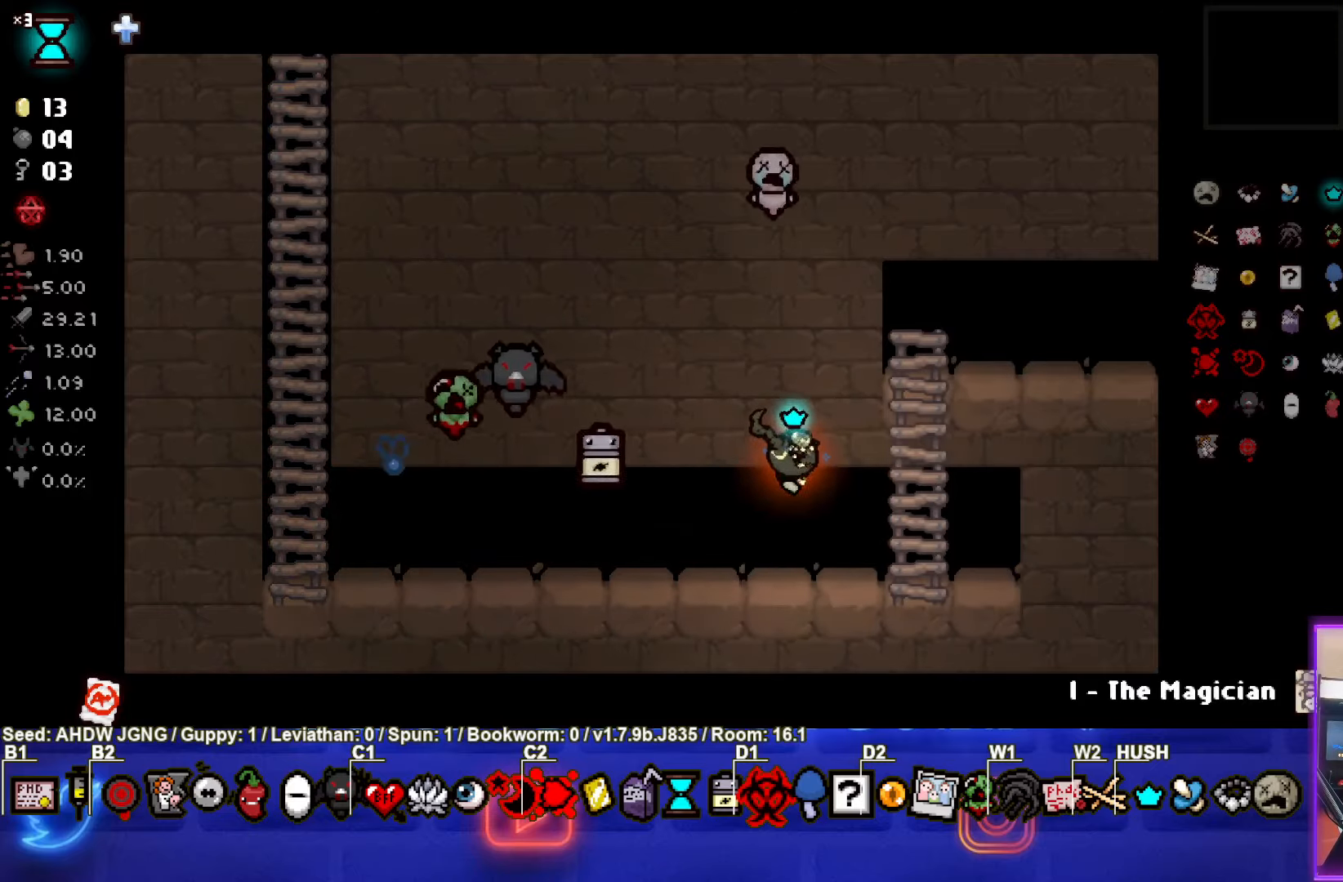
{"buttons": [], "left_stick": "right", "events": [[67, "left_stick", "up-right"], [383, "left_stick", "right"]]}
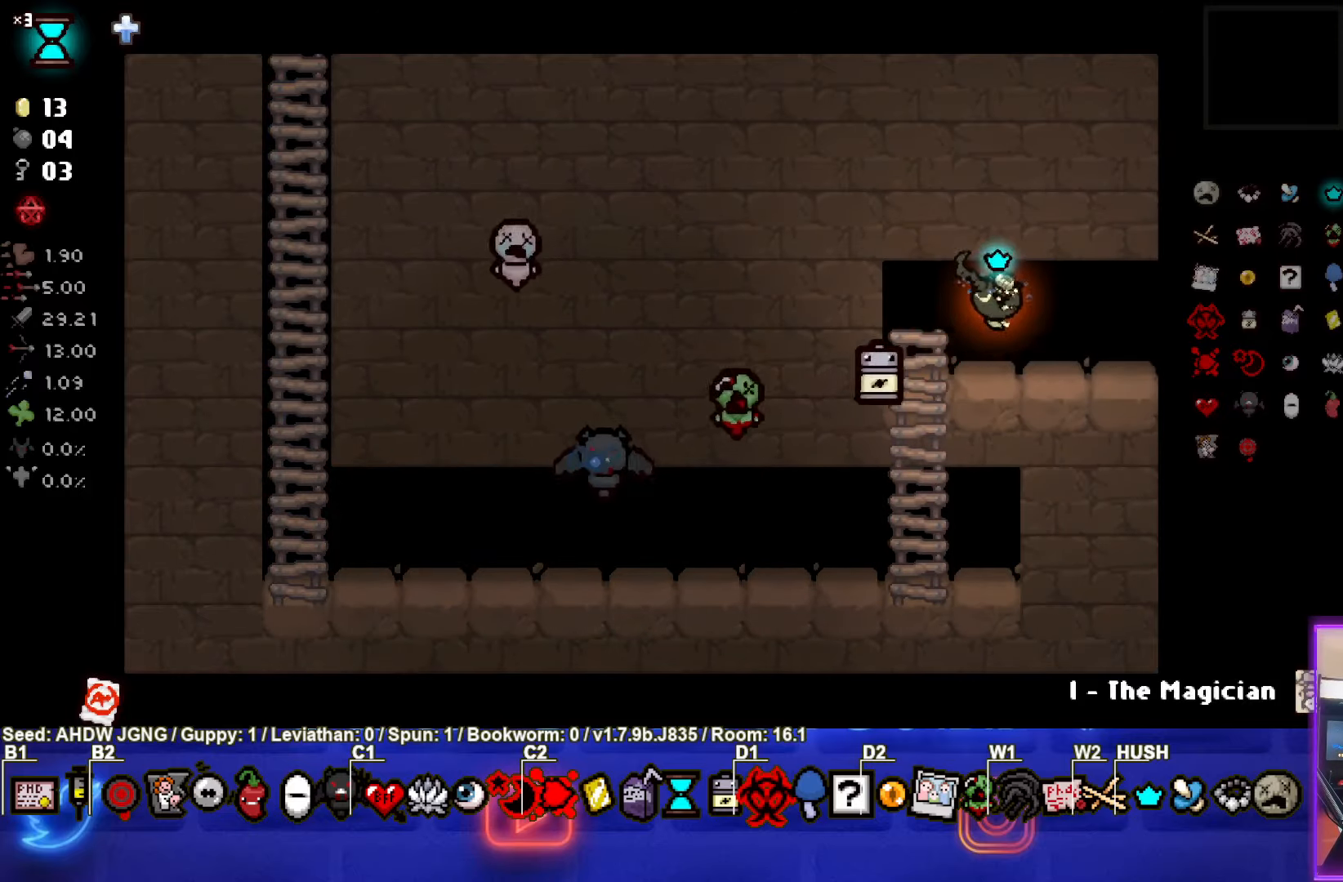
{"buttons": [], "left_stick": "center", "events": [[317, "left_stick", "center"]]}
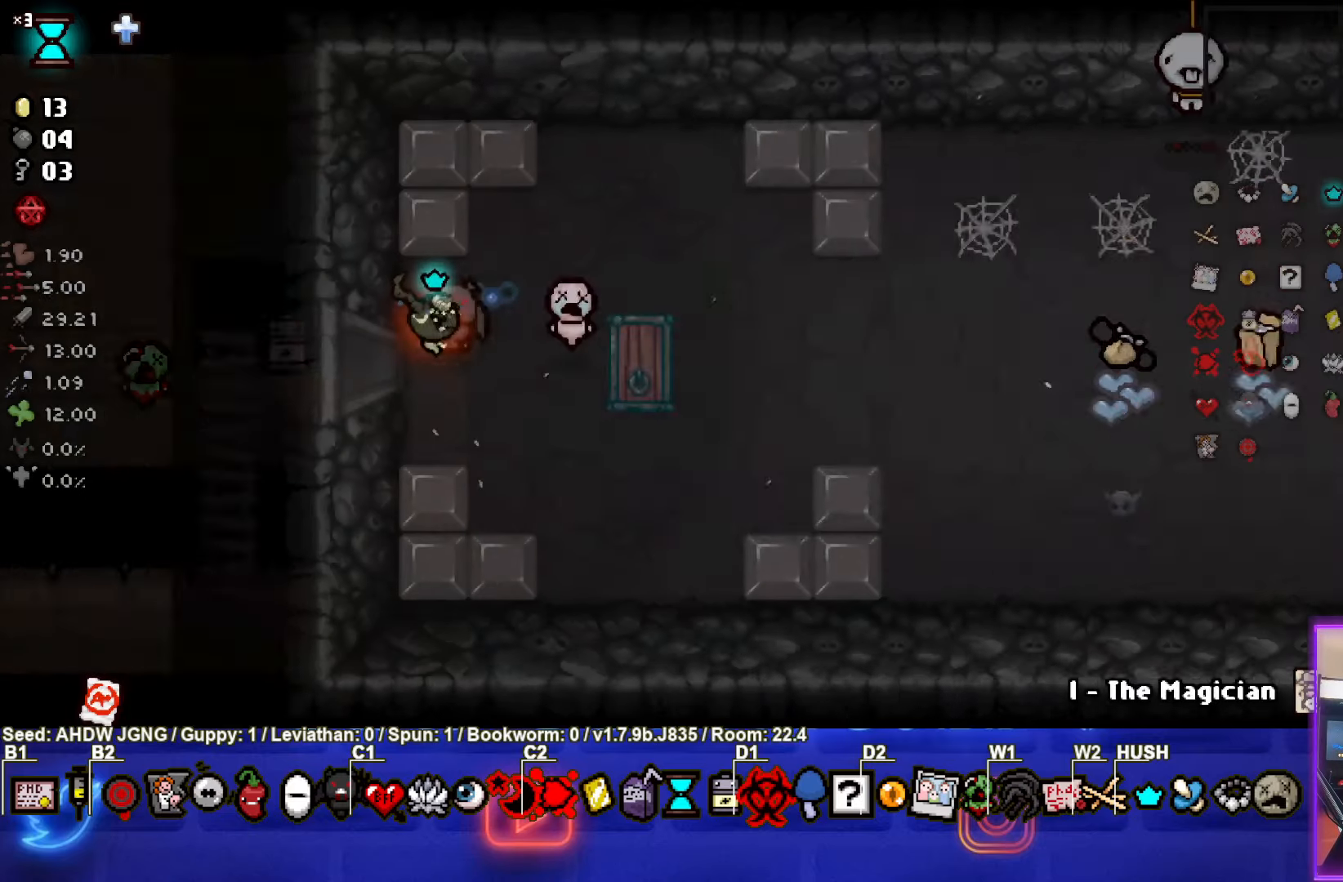
{"buttons": [], "left_stick": "down", "events": [[383, "left_stick", "down"]]}
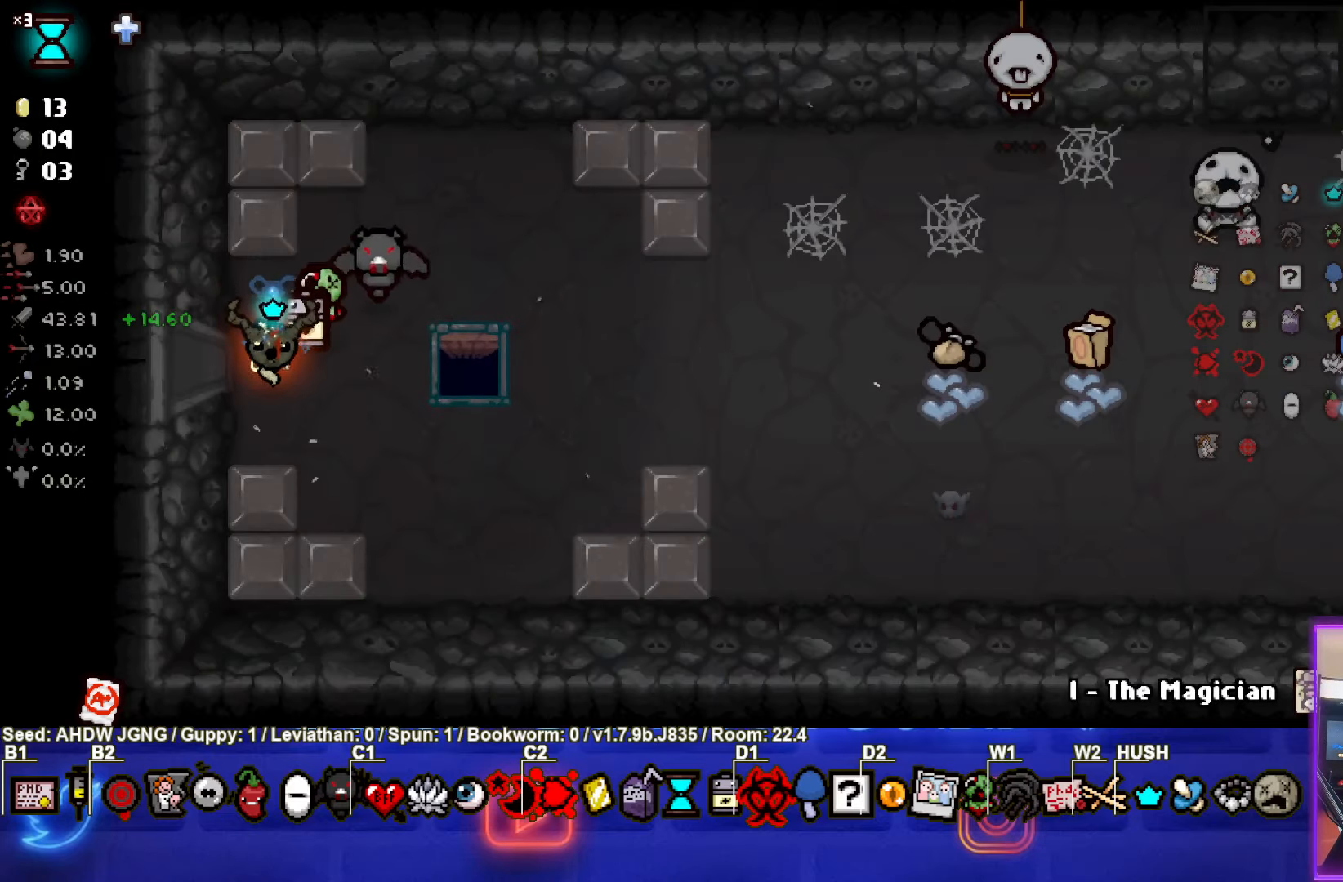
{"buttons": [], "left_stick": "right", "events": [[133, "left_stick", "down-right"], [233, "left_stick", "right"]]}
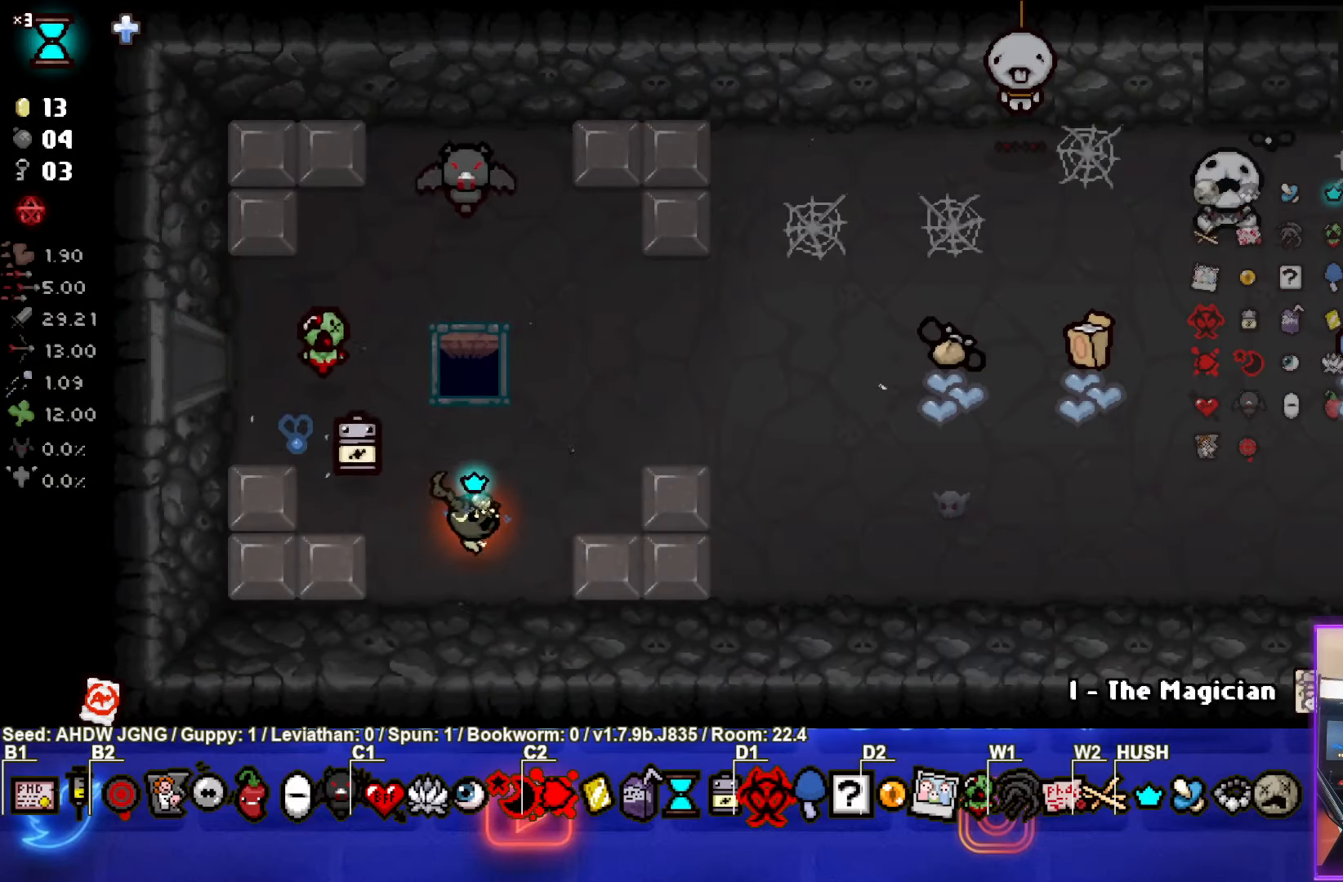
{"buttons": [], "left_stick": "right", "events": []}
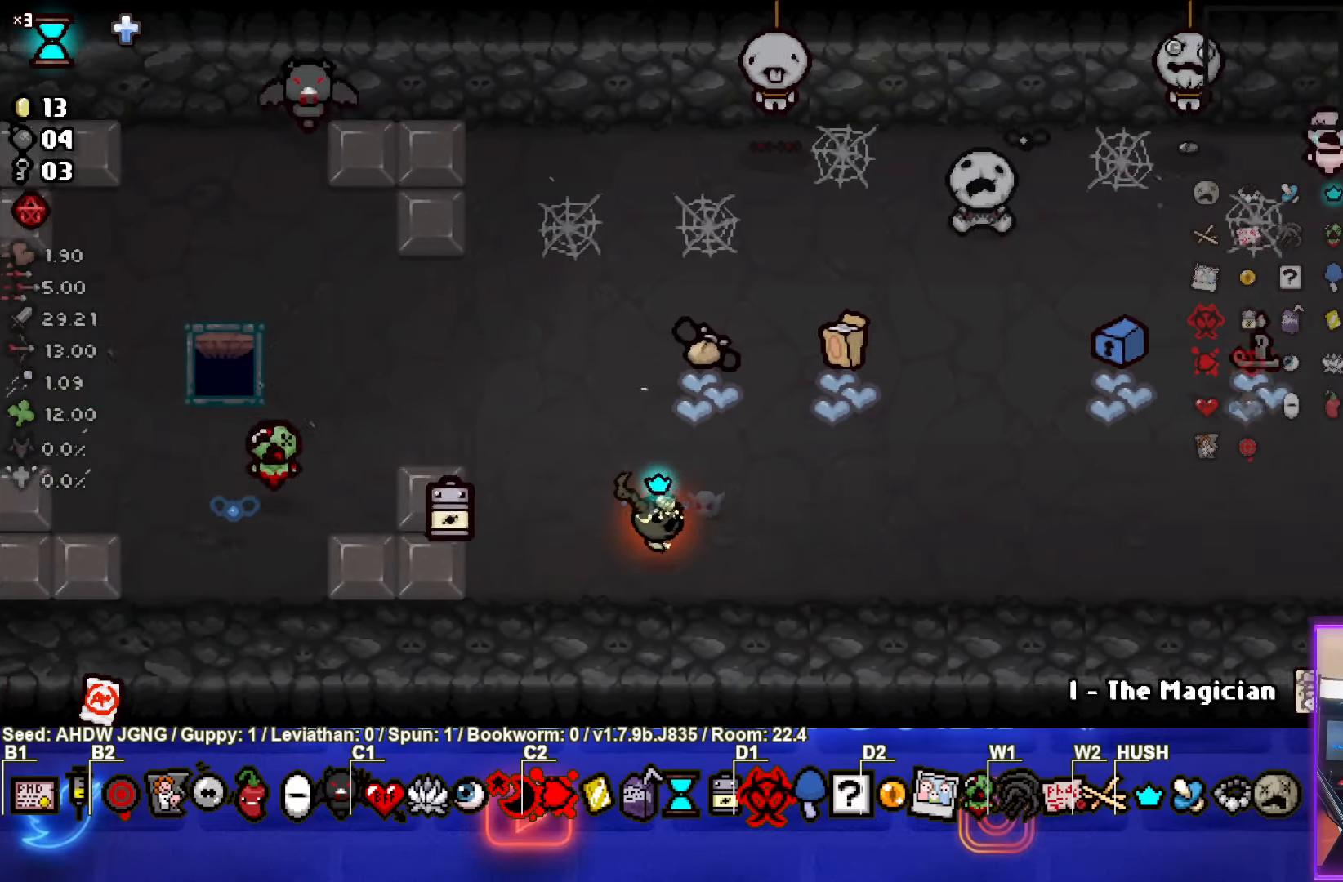
{"buttons": [], "left_stick": "center", "events": [[300, "left_stick", "center"]]}
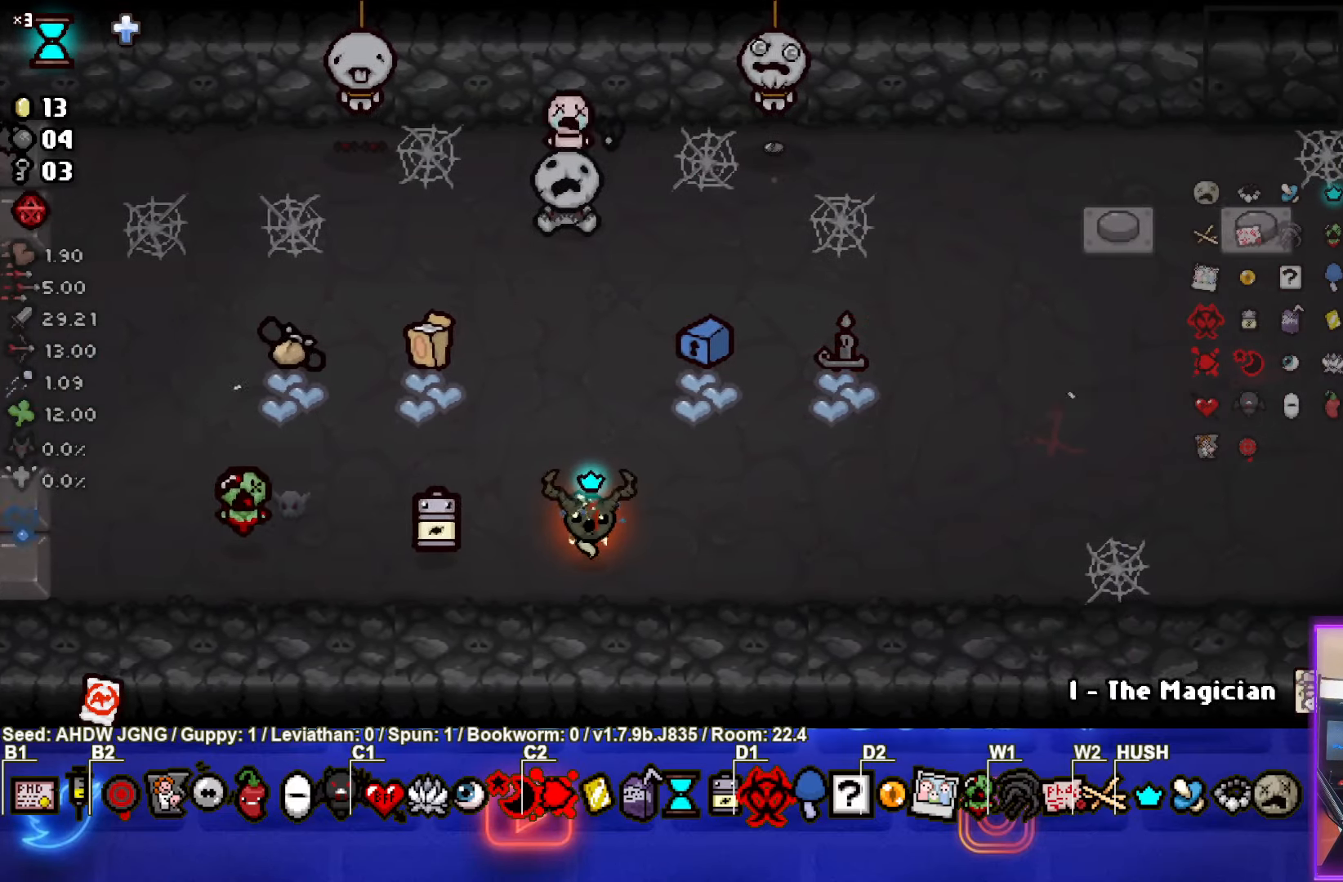
{"buttons": [], "left_stick": "right", "events": [[250, "left_stick", "right"]]}
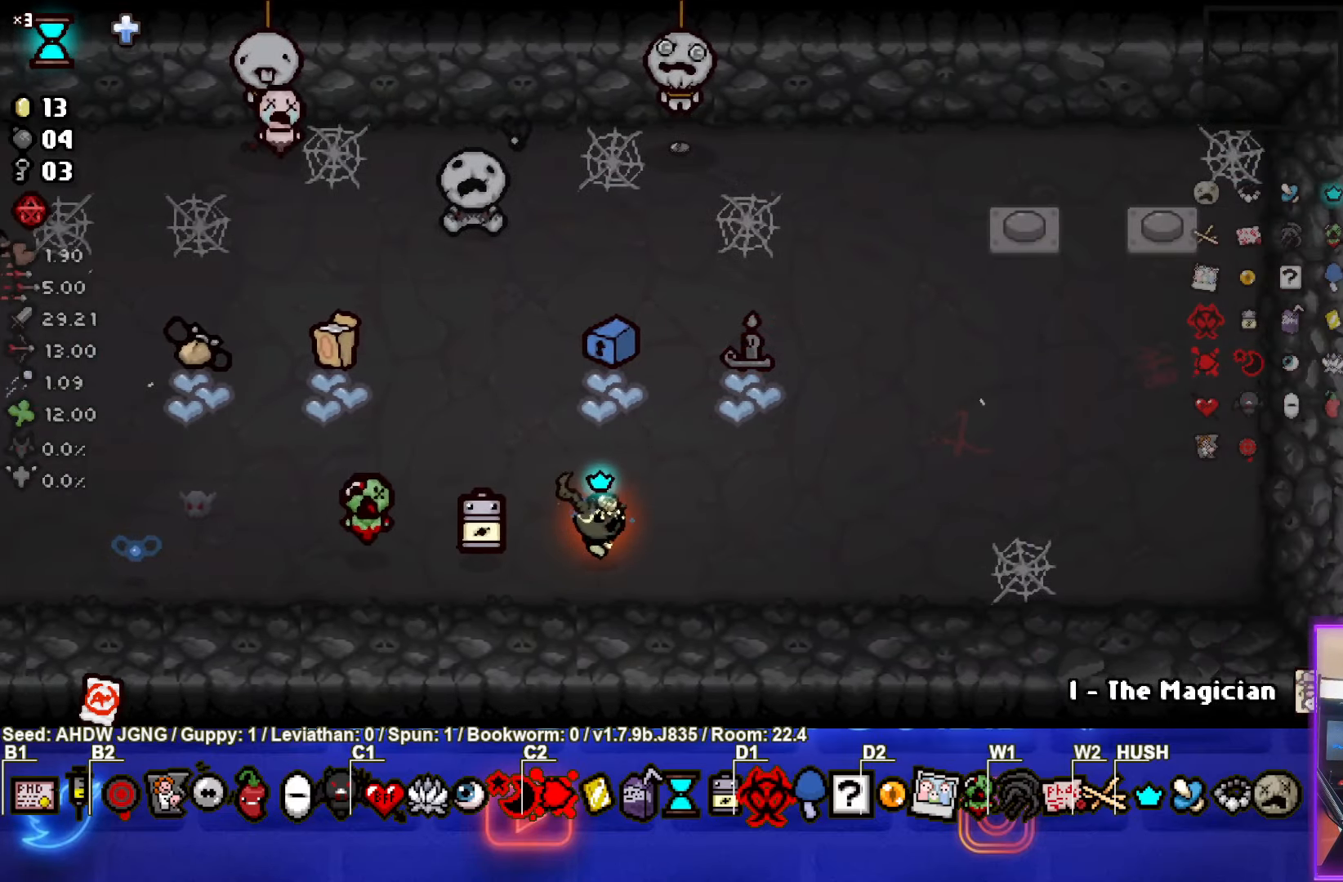
{"buttons": [], "left_stick": "down", "events": [[17, "left_stick", "up-right"], [450, "left_stick", "down"]]}
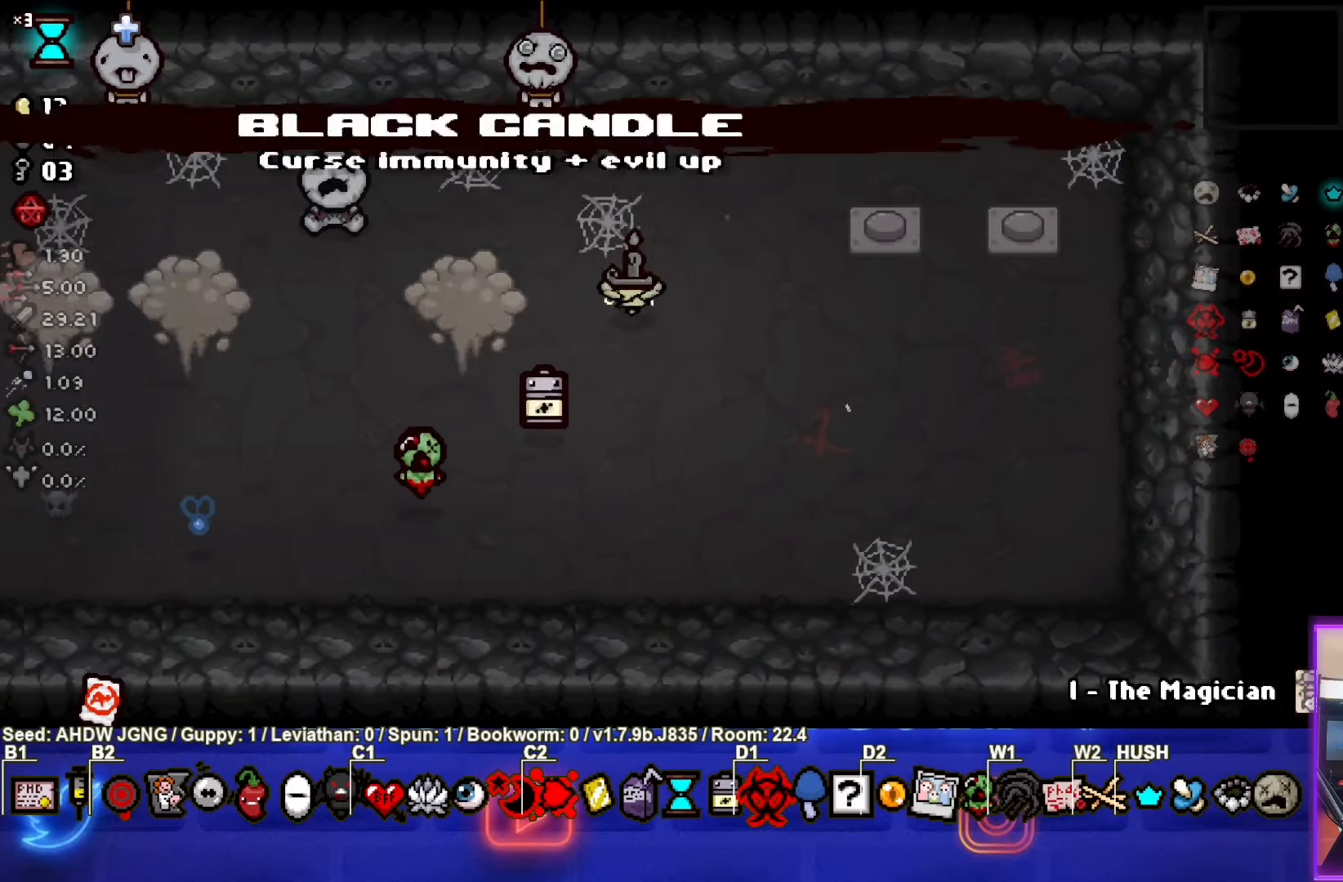
{"buttons": [], "left_stick": "left", "events": [[83, "left_stick", "down-left"], [417, "left_stick", "left"]]}
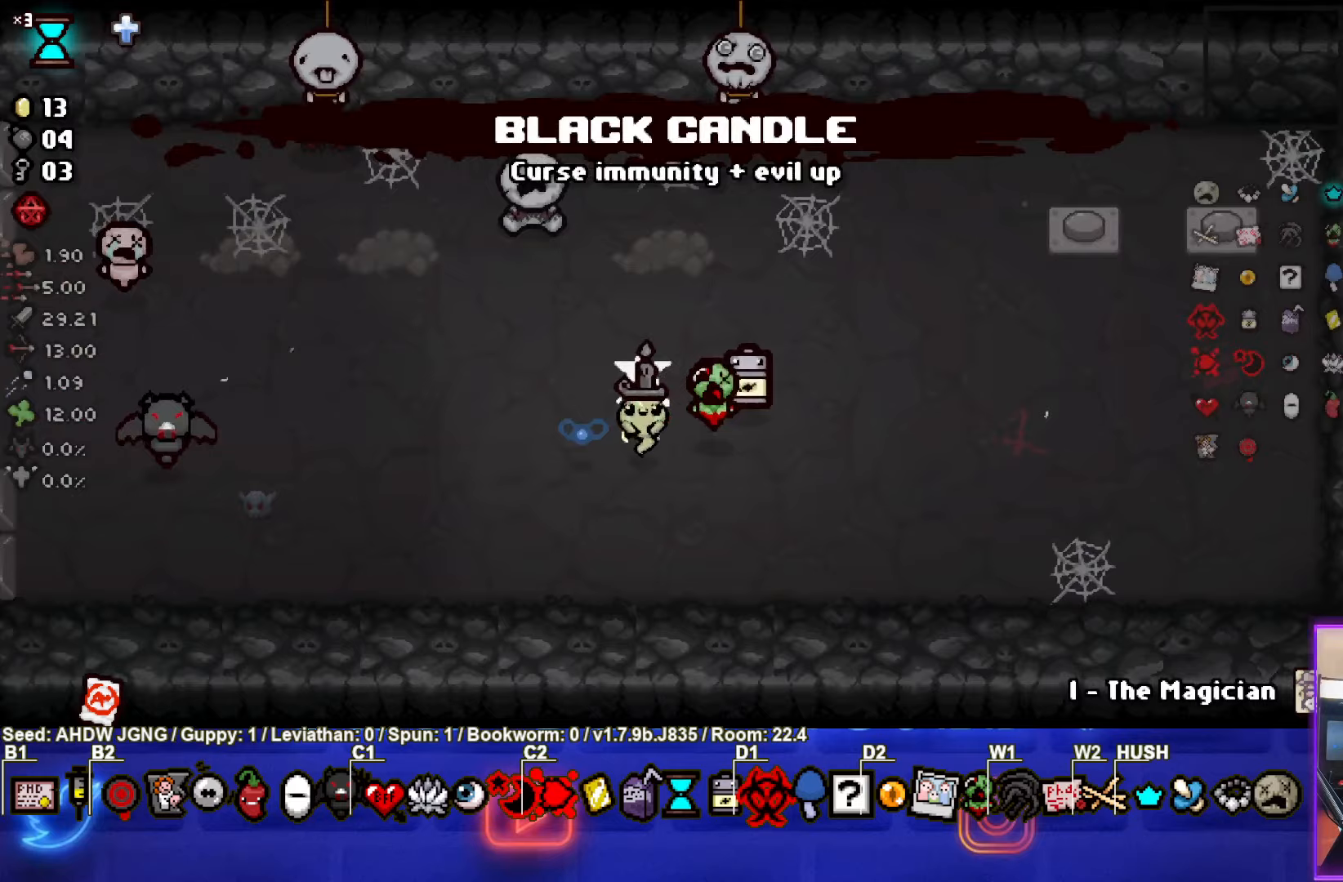
{"buttons": [], "left_stick": "right", "events": [[133, "left_stick", "center"], [250, "left_stick", "right"]]}
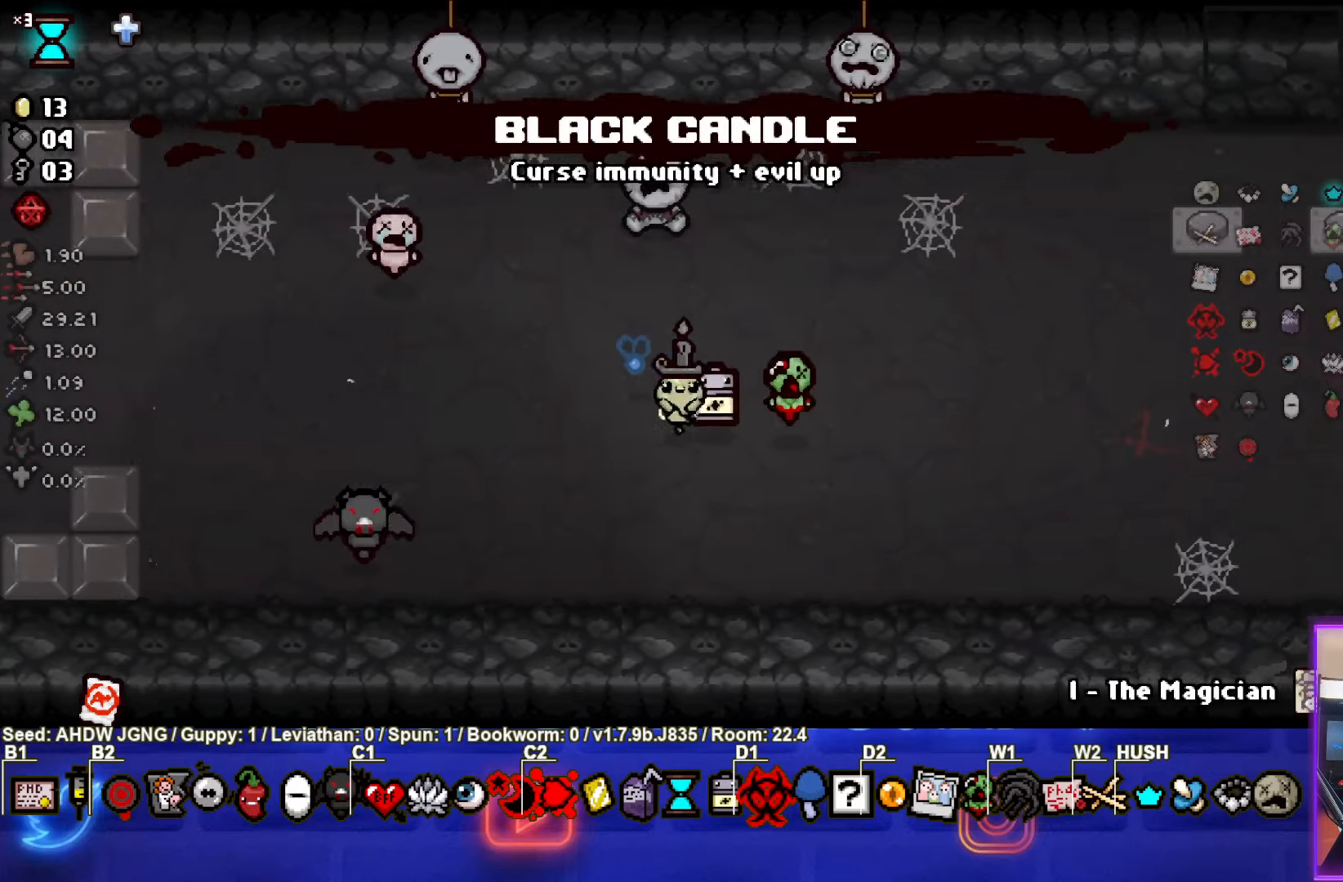
{"buttons": [], "left_stick": "up", "events": [[67, "left_stick", "up-right"], [400, "left_stick", "up"]]}
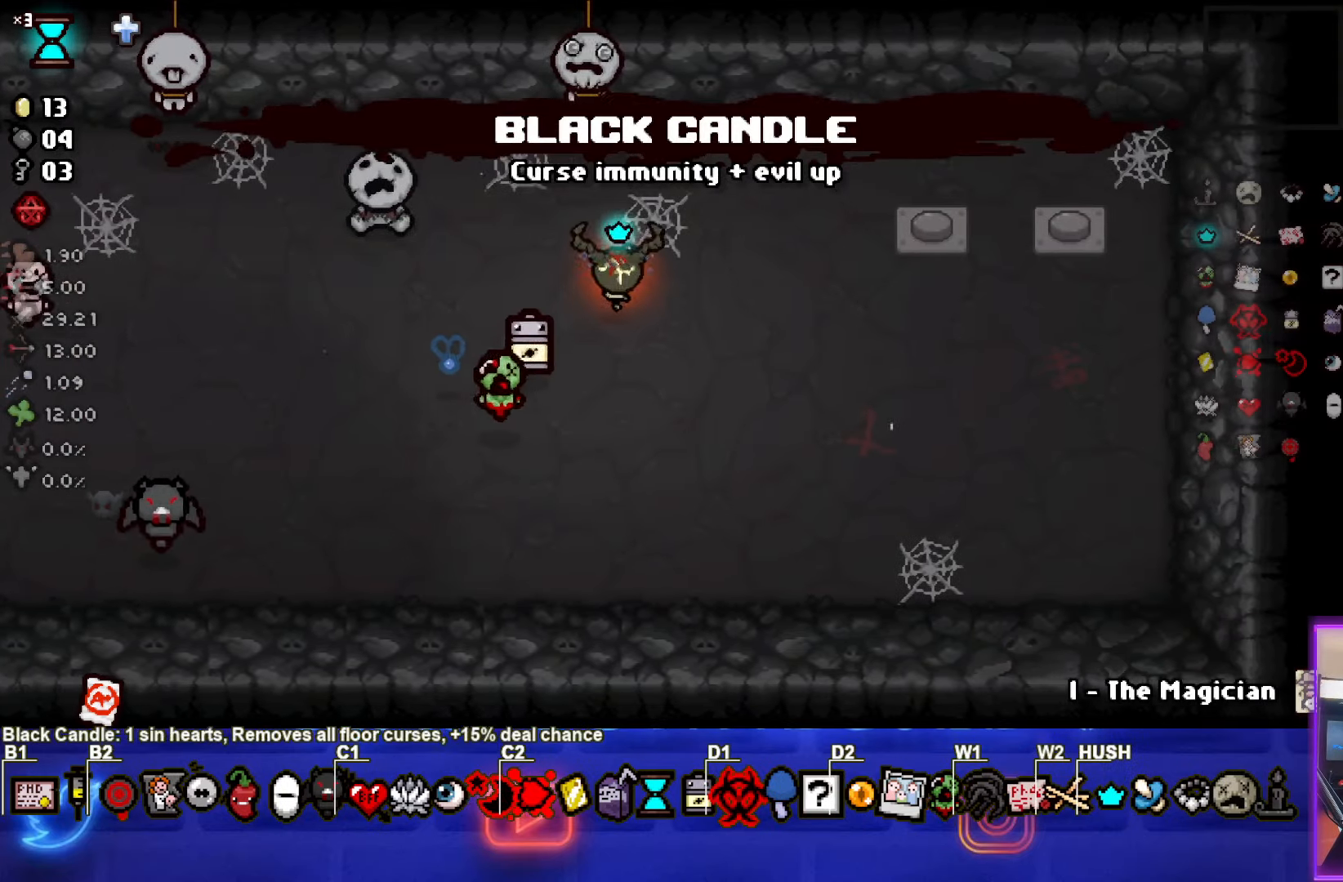
{"buttons": ["TRIANGLE"], "left_stick": "down", "events": [[17, "TRIANGLE", "down"], [67, "left_stick", "down"]]}
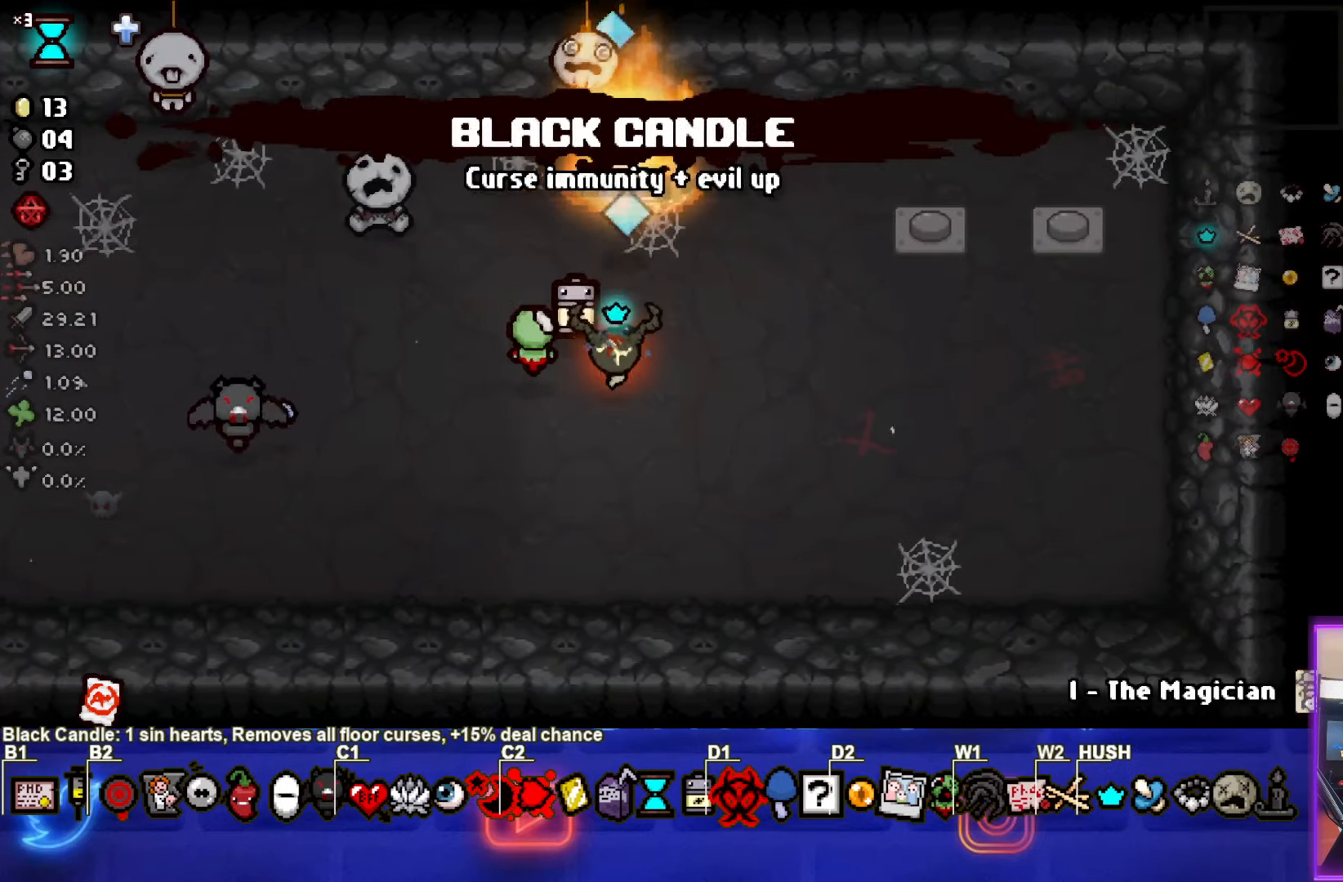
{"buttons": ["TRIANGLE"], "left_stick": "down-left", "events": [[100, "left_stick", "up"], [317, "left_stick", "center"], [400, "left_stick", "down-left"]]}
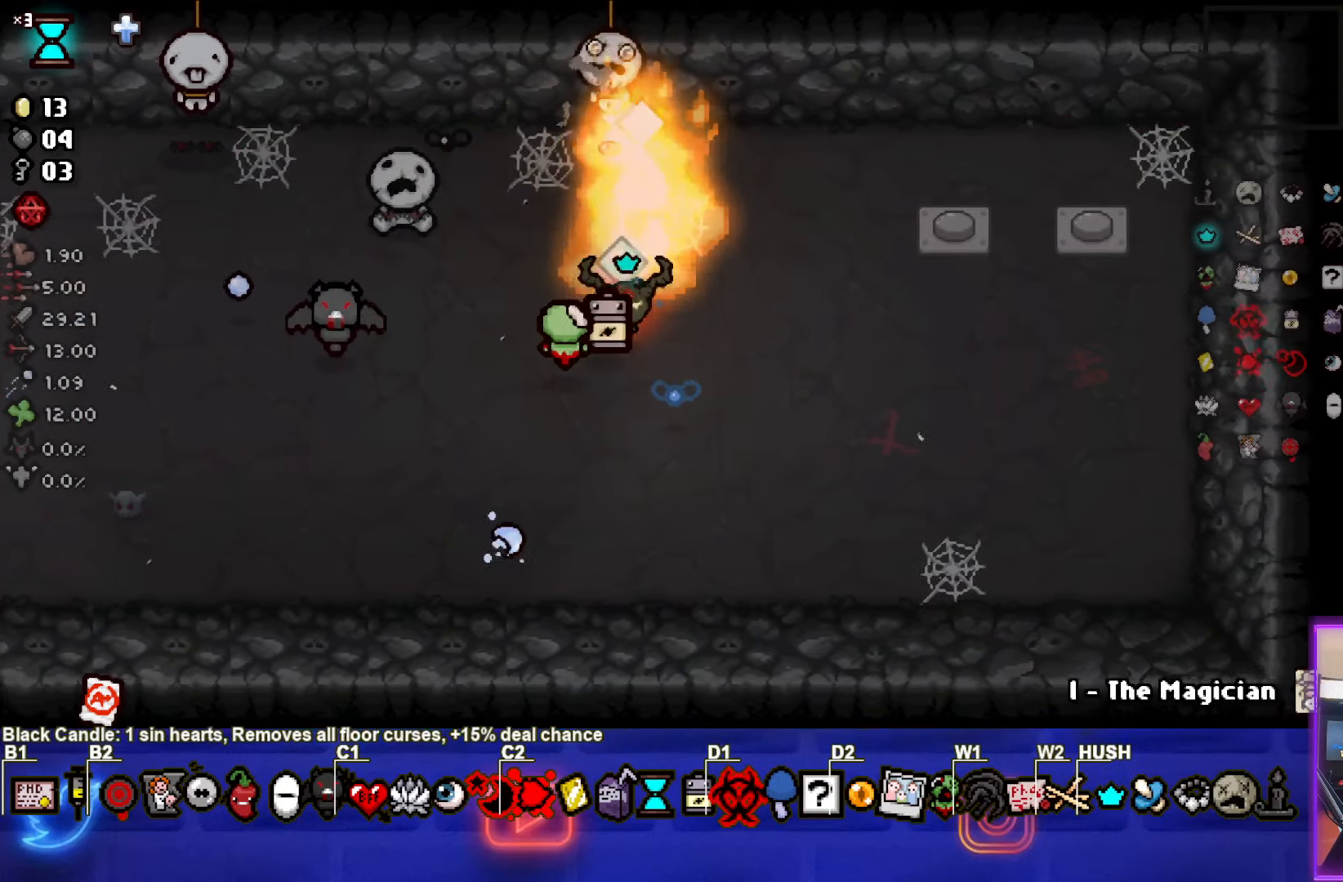
{"buttons": [], "left_stick": "center", "events": [[50, "left_stick", "center"], [267, "TRIANGLE", "up"], [283, "left_stick", "down"], [400, "left_stick", "center"]]}
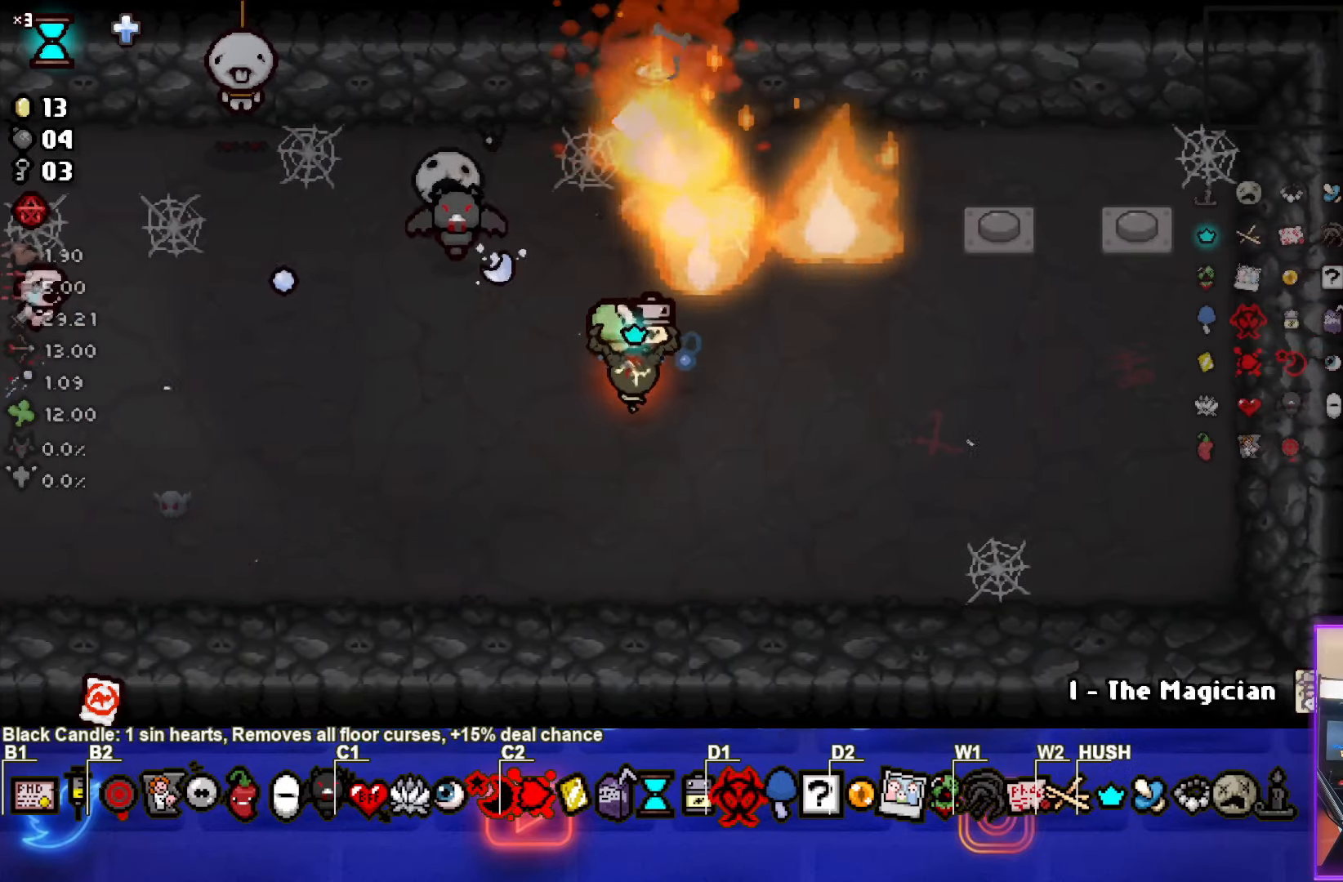
{"buttons": [], "left_stick": "center", "events": [[283, "left_stick", "down-left"], [483, "left_stick", "center"]]}
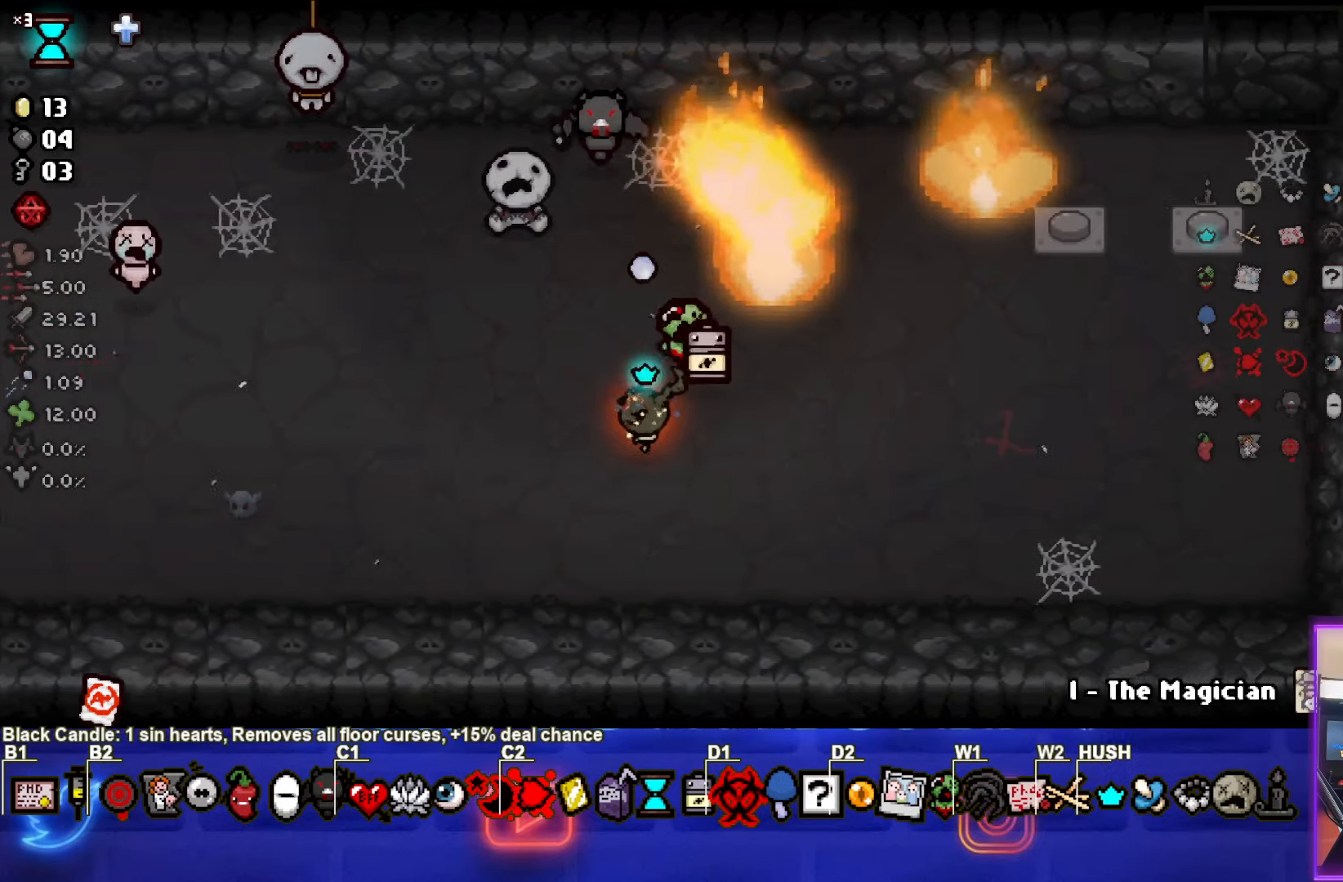
{"buttons": [], "left_stick": "up", "events": [[33, "left_stick", "up-right"], [433, "left_stick", "up"]]}
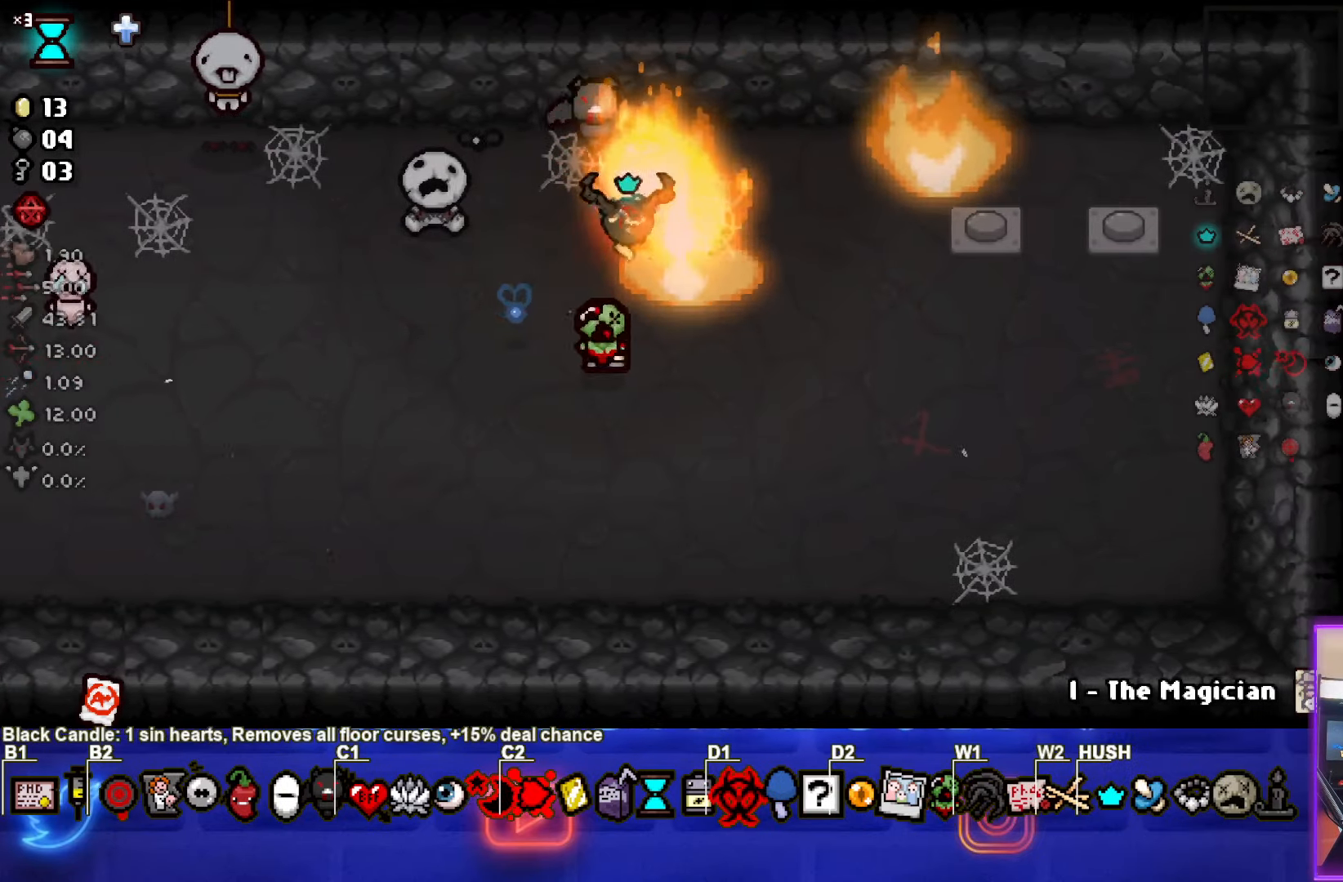
{"buttons": [], "left_stick": "down", "events": [[217, "left_stick", "down"]]}
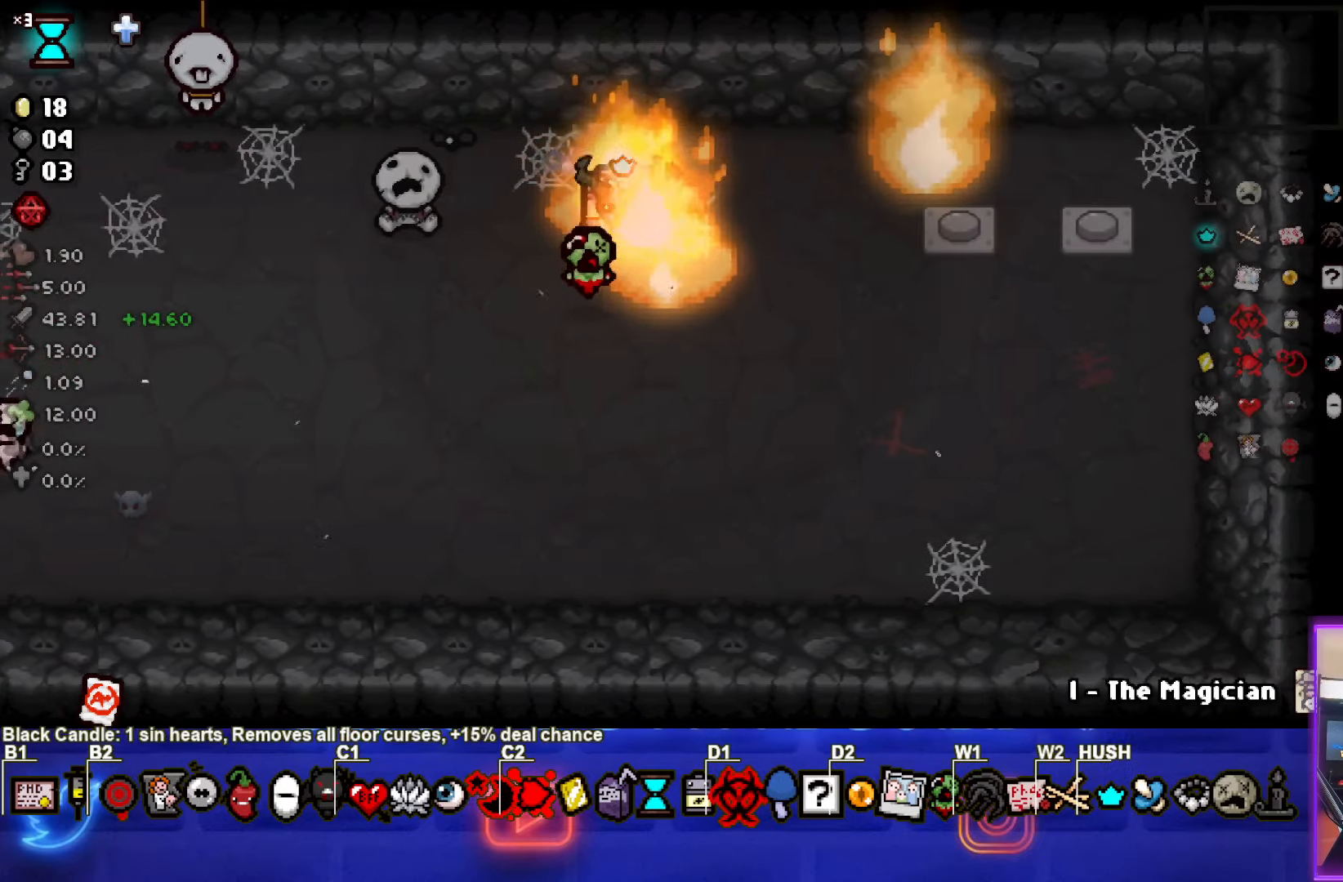
{"buttons": [], "left_stick": "down-left", "events": [[50, "left_stick", "down-left"]]}
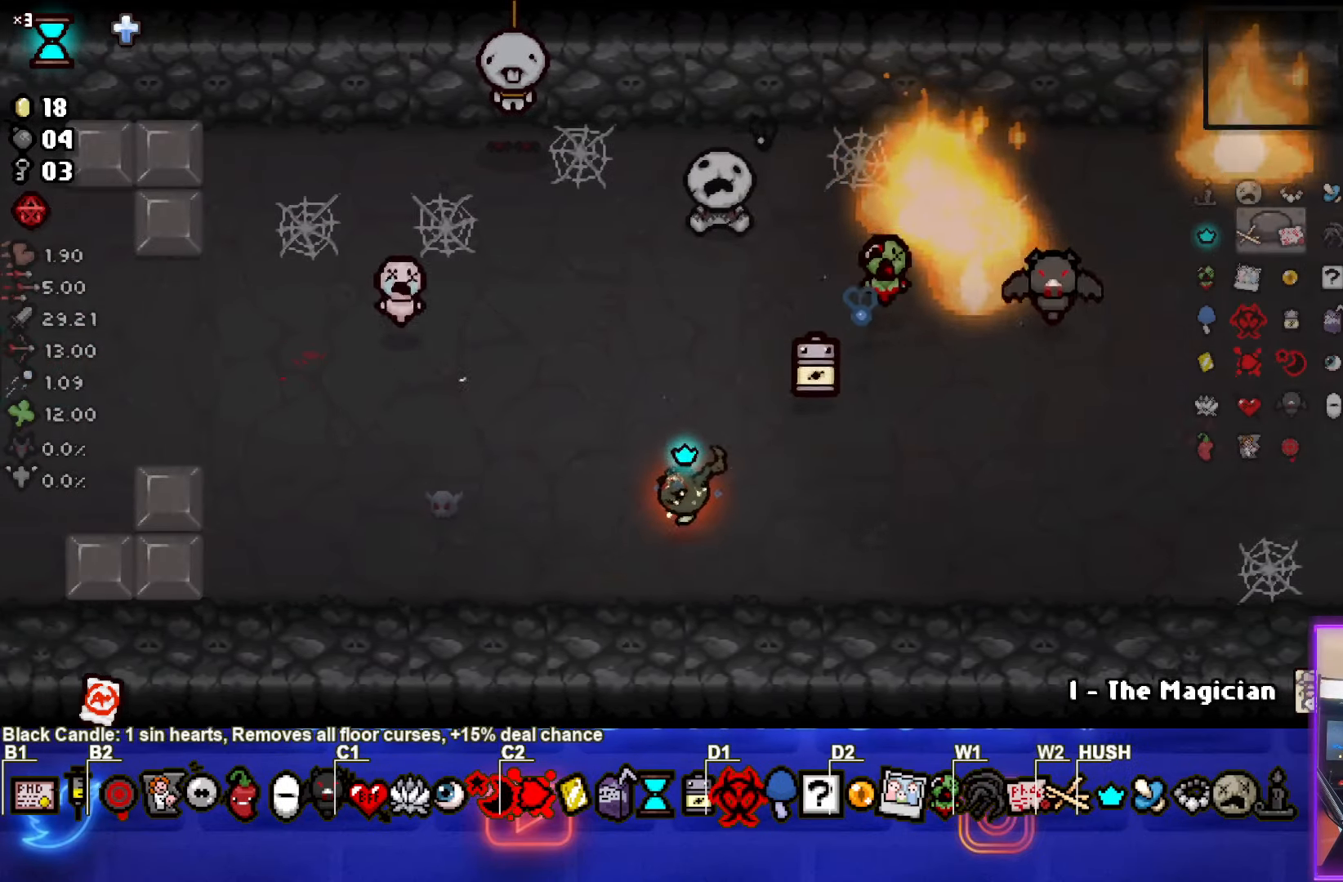
{"buttons": [], "left_stick": "left", "events": [[167, "left_stick", "left"]]}